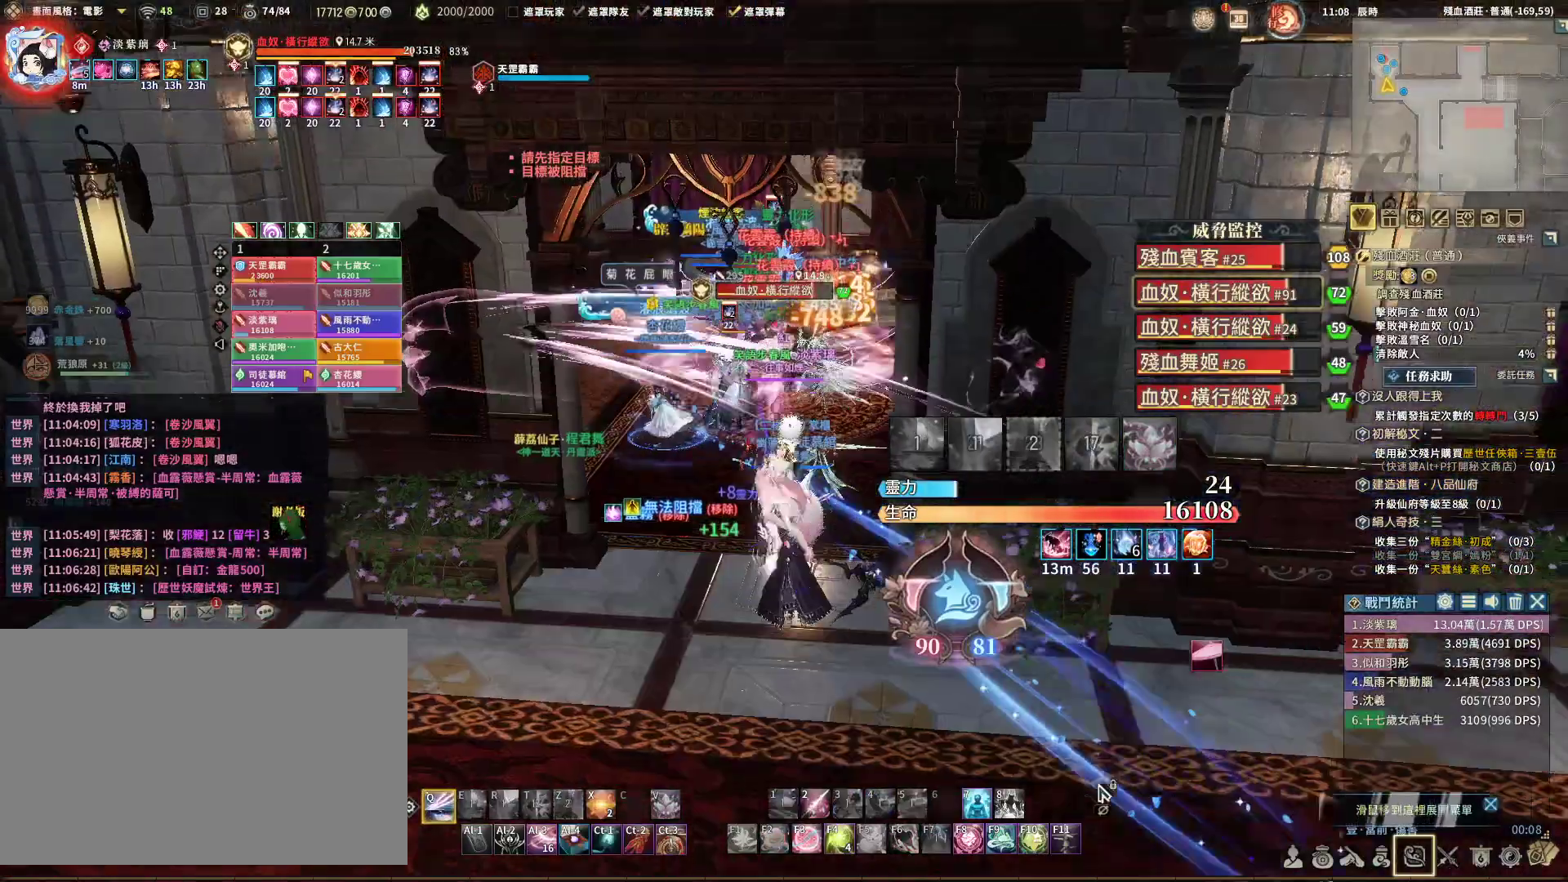
Gameplay with keyboard and mouse; each line is a JSON object with the keys and mouse buttons held at the frame after it. "events" lists presses ("down") and releases ("up") of "1", "2", "3", "4", "5", "a", "alt", "c", "caps_lock", "ctrl", "d", "e", "f", "g", "q", "r", "s", "shift", "space", "t", "tab", "v", "w", "x", "z", "mouse_left", "mouse_wheel" and "mouse_right" between this image and that frame as [ms after this image, input, new state], when the widget could be followed in between. "mouse_left", "mouse_wheel", "mouse_right" = the "left", "wheel", "right" buttons of the "mouse" list. No other keys are recorded. "wheel" means that the mouse wheel is clicked or scrolled. Not read: mouse_move.
{"keys": ["q", "s"], "mouse": ["right"], "events": [[100, "a", "up"], [283, "s", "down"]]}
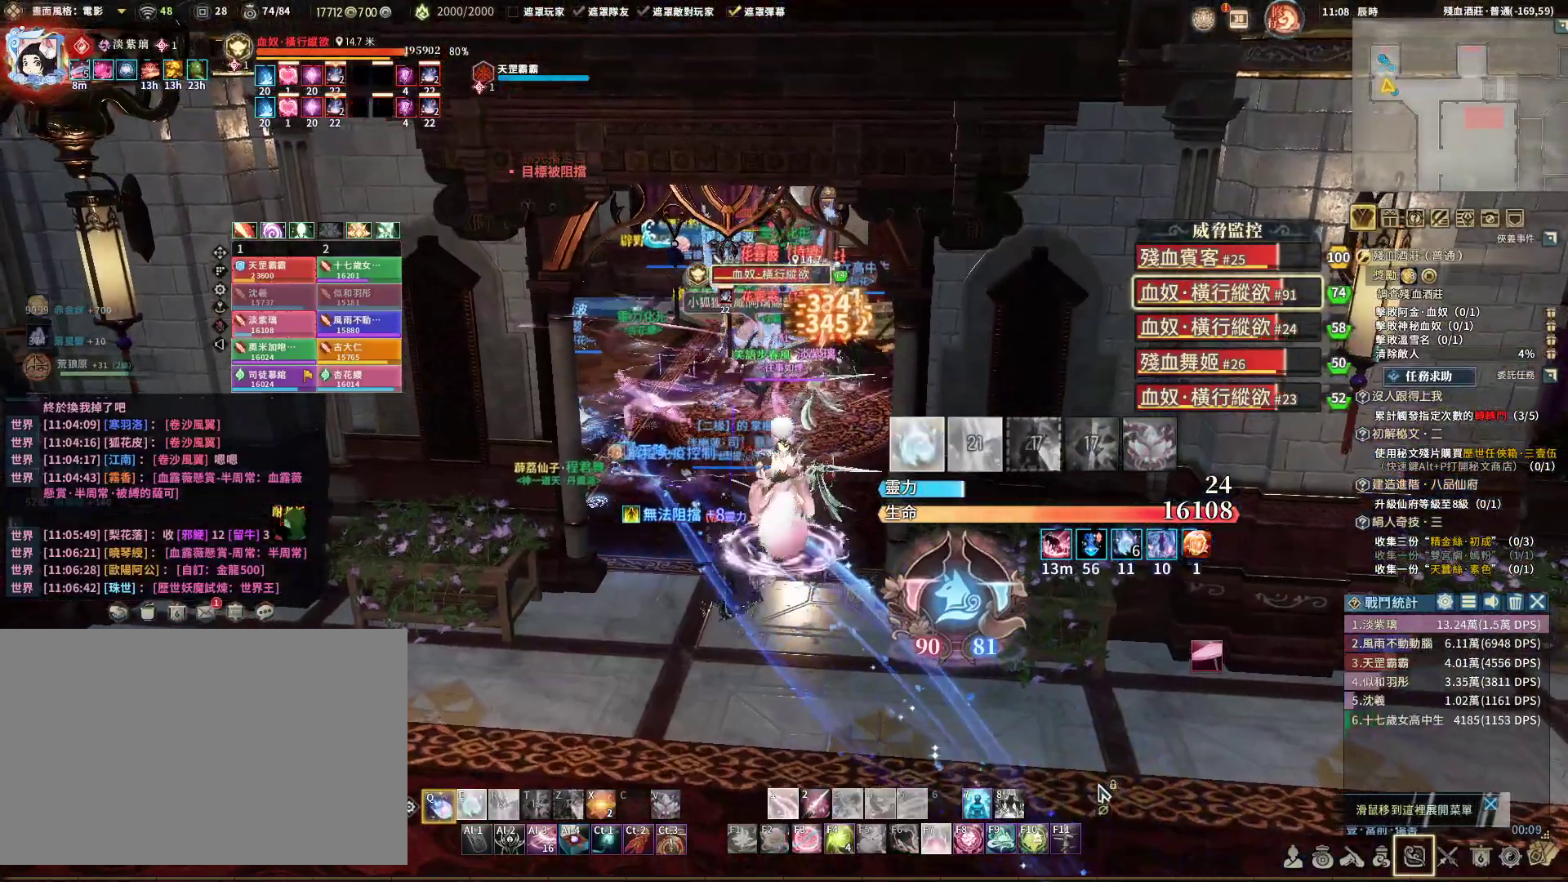
{"keys": ["a", "q"], "mouse": ["right"], "events": [[17, "s", "up"], [300, "e", "down"], [350, "e", "up"], [483, "a", "down"]]}
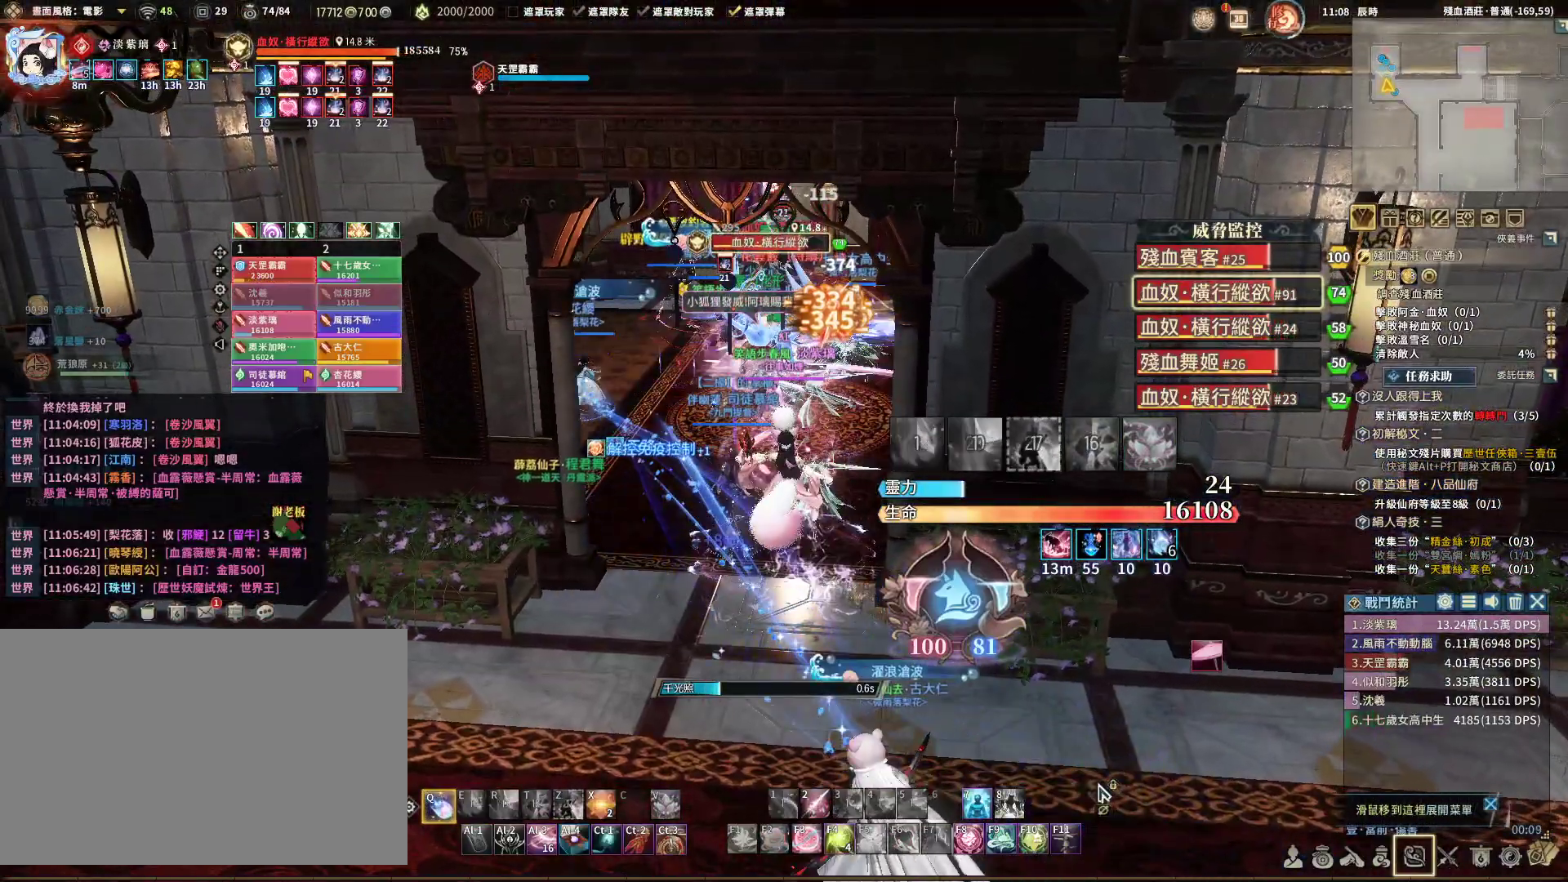
{"keys": ["q"], "mouse": ["right"], "events": [[83, "a", "up"], [317, "s", "down"], [450, "s", "up"]]}
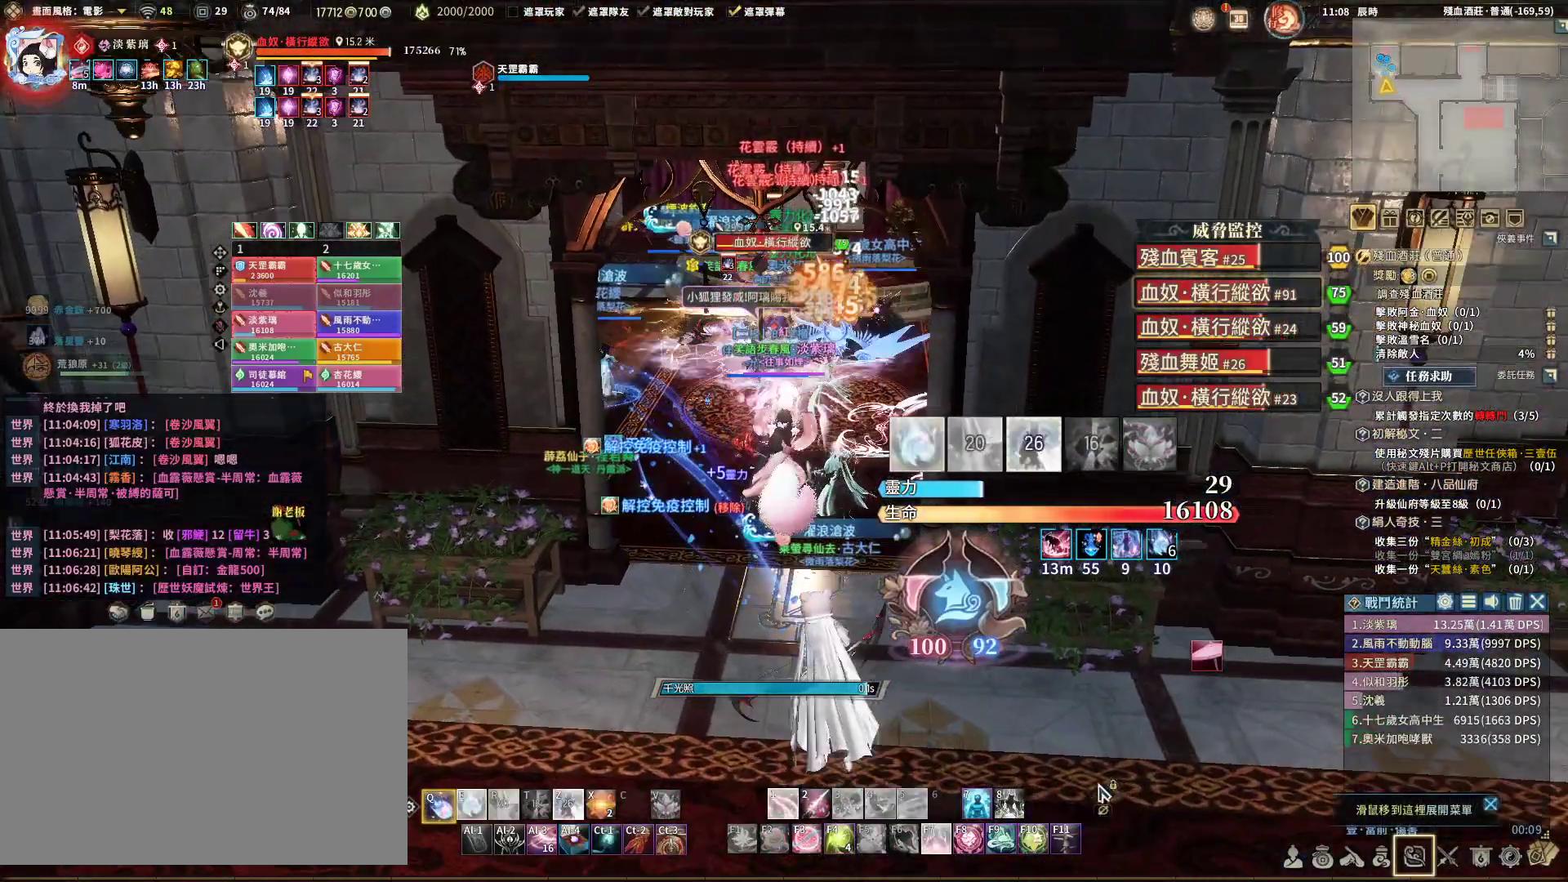
{"keys": ["a", "q"], "mouse": ["right"], "events": [[183, "e", "down"], [383, "e", "up"], [467, "a", "down"]]}
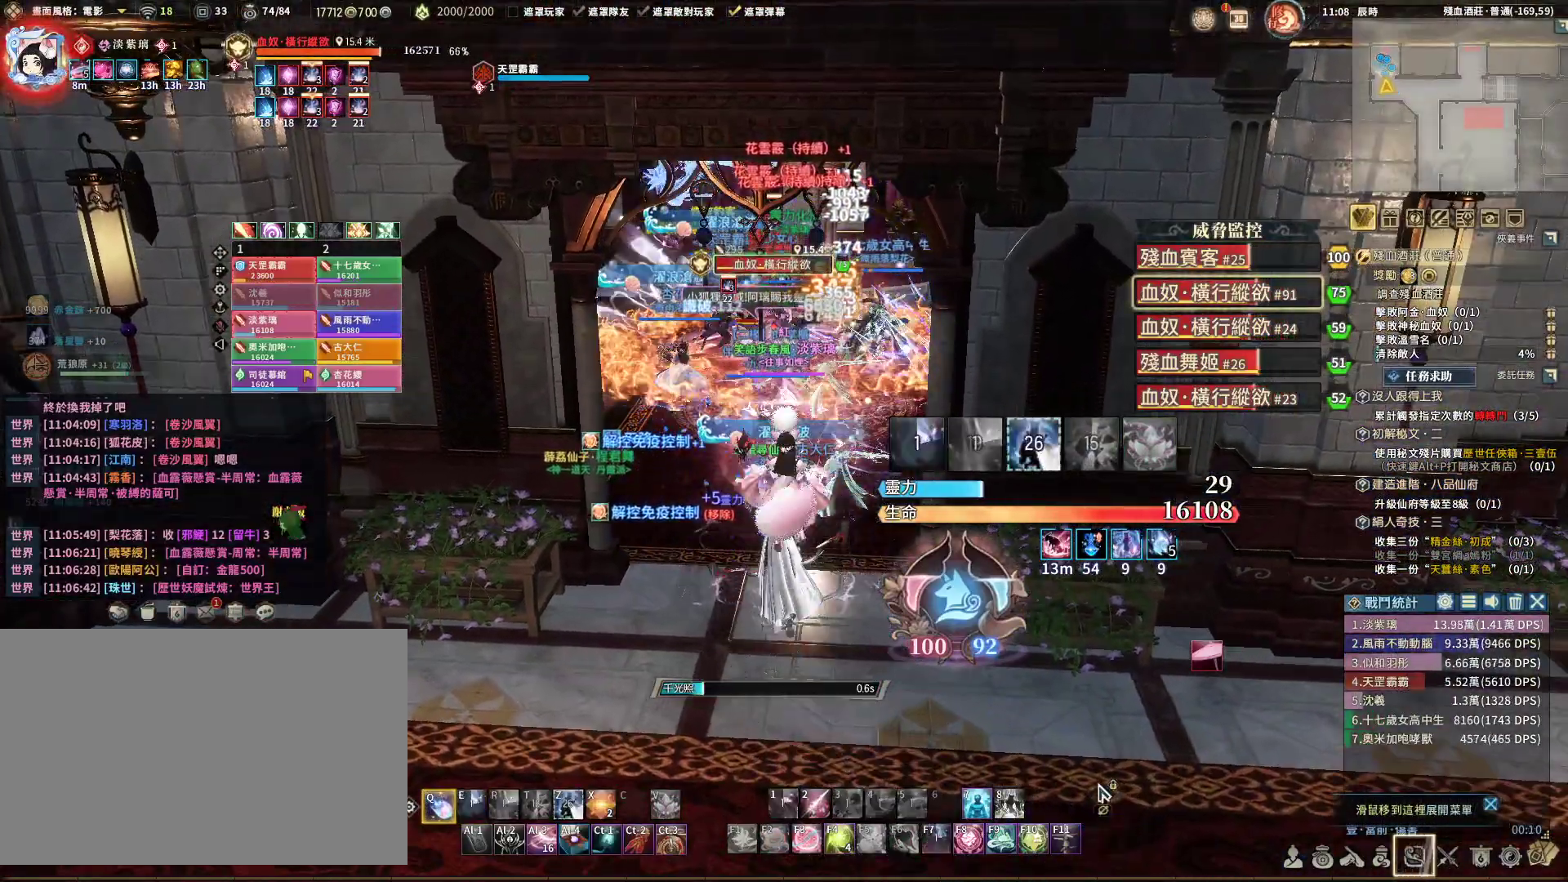
{"keys": ["q"], "mouse": ["right"], "events": [[117, "a", "up"]]}
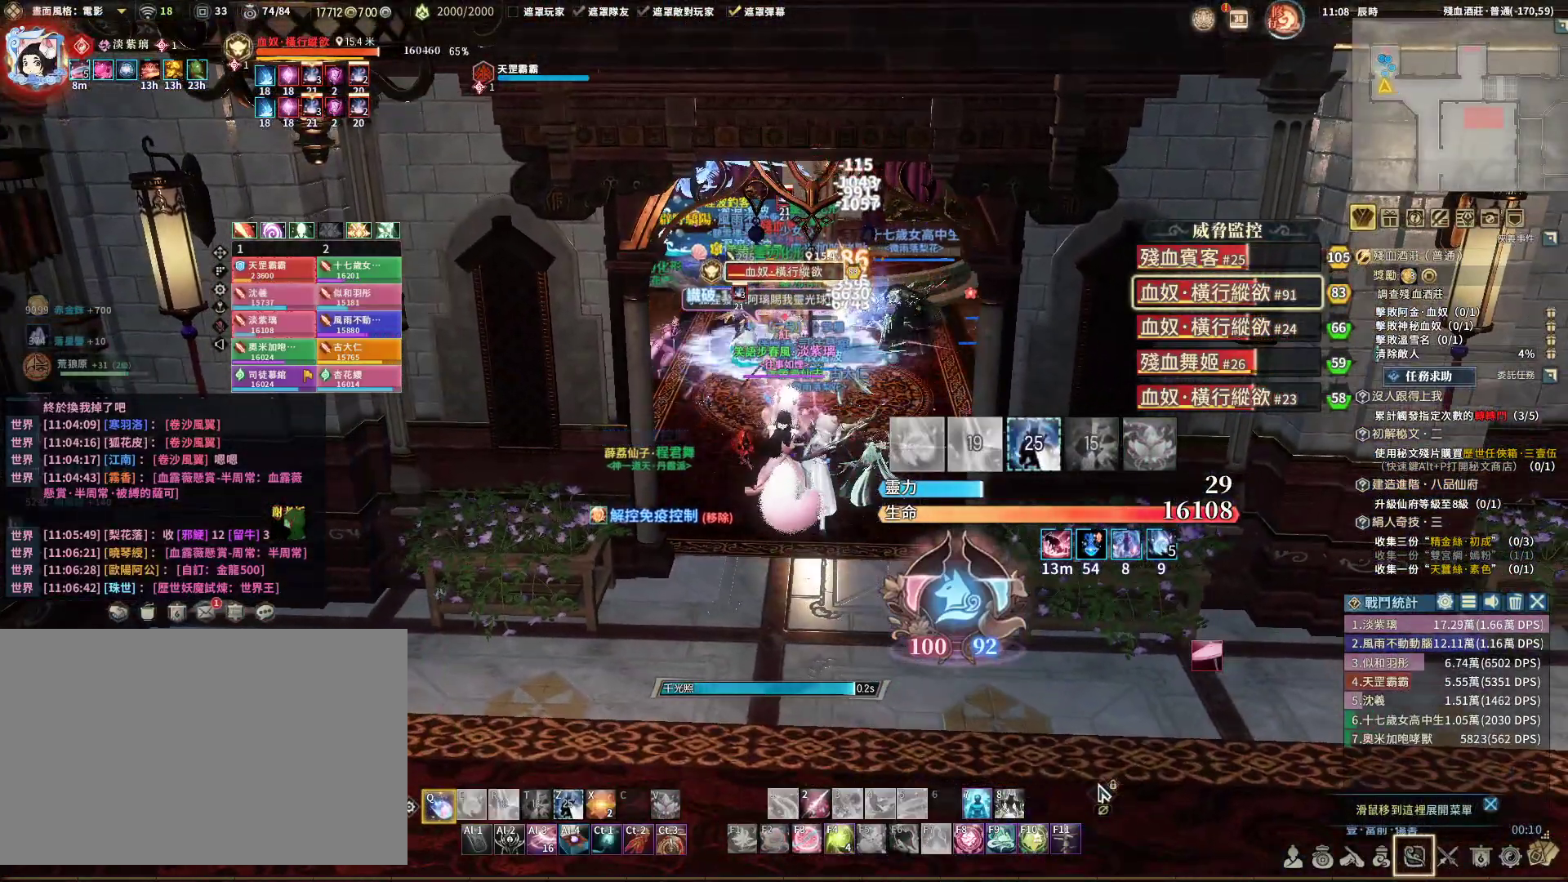
{"keys": ["e", "q"], "mouse": ["right"], "events": [[300, "e", "down"]]}
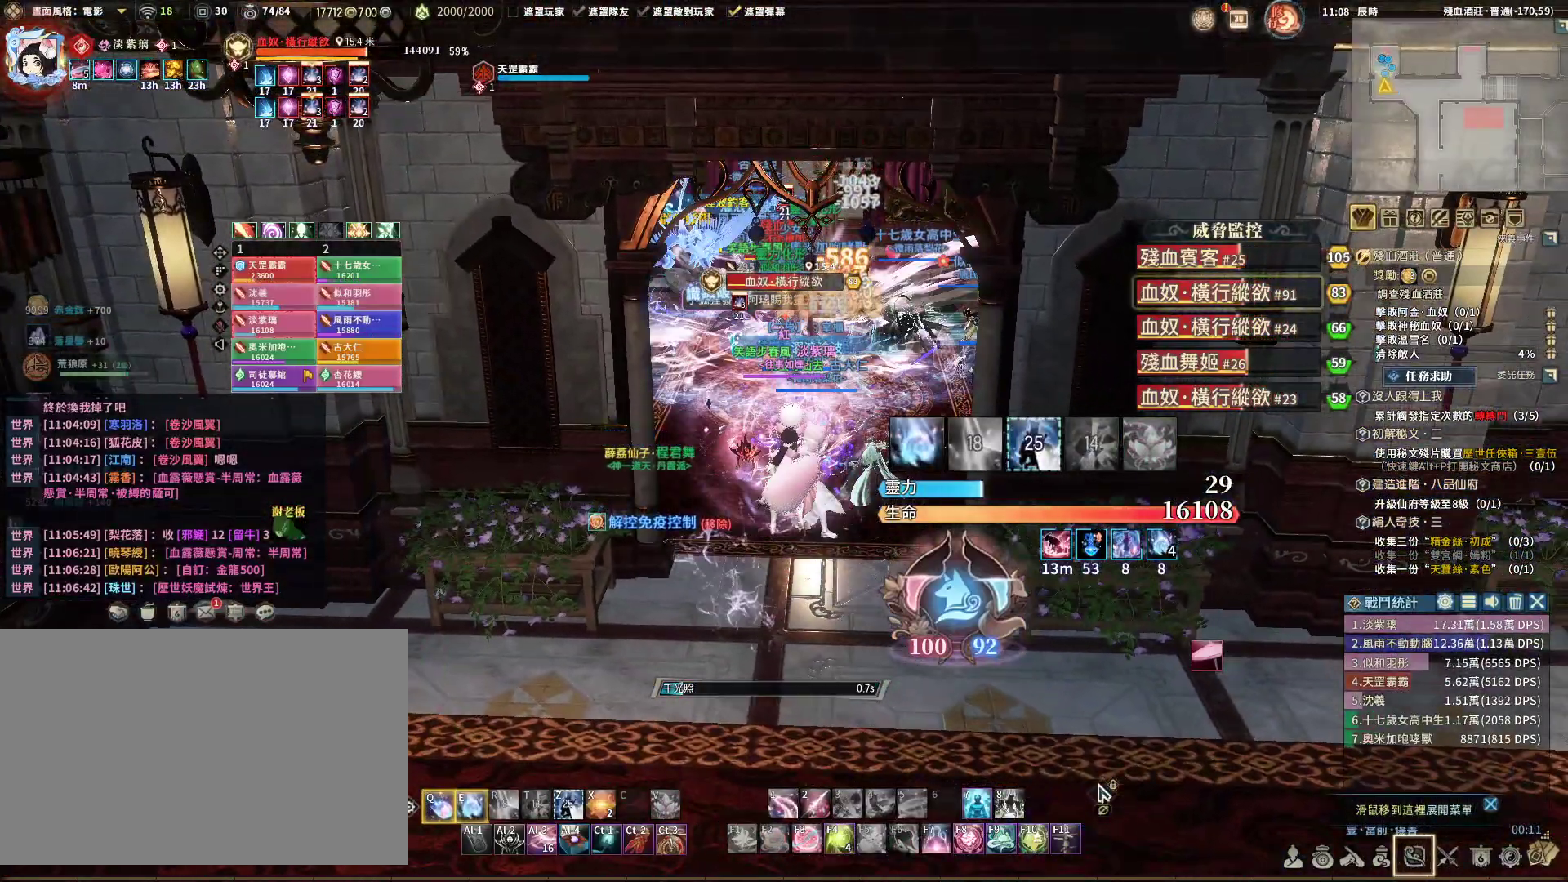
{"keys": ["q"], "mouse": ["right"], "events": [[183, "e", "up"]]}
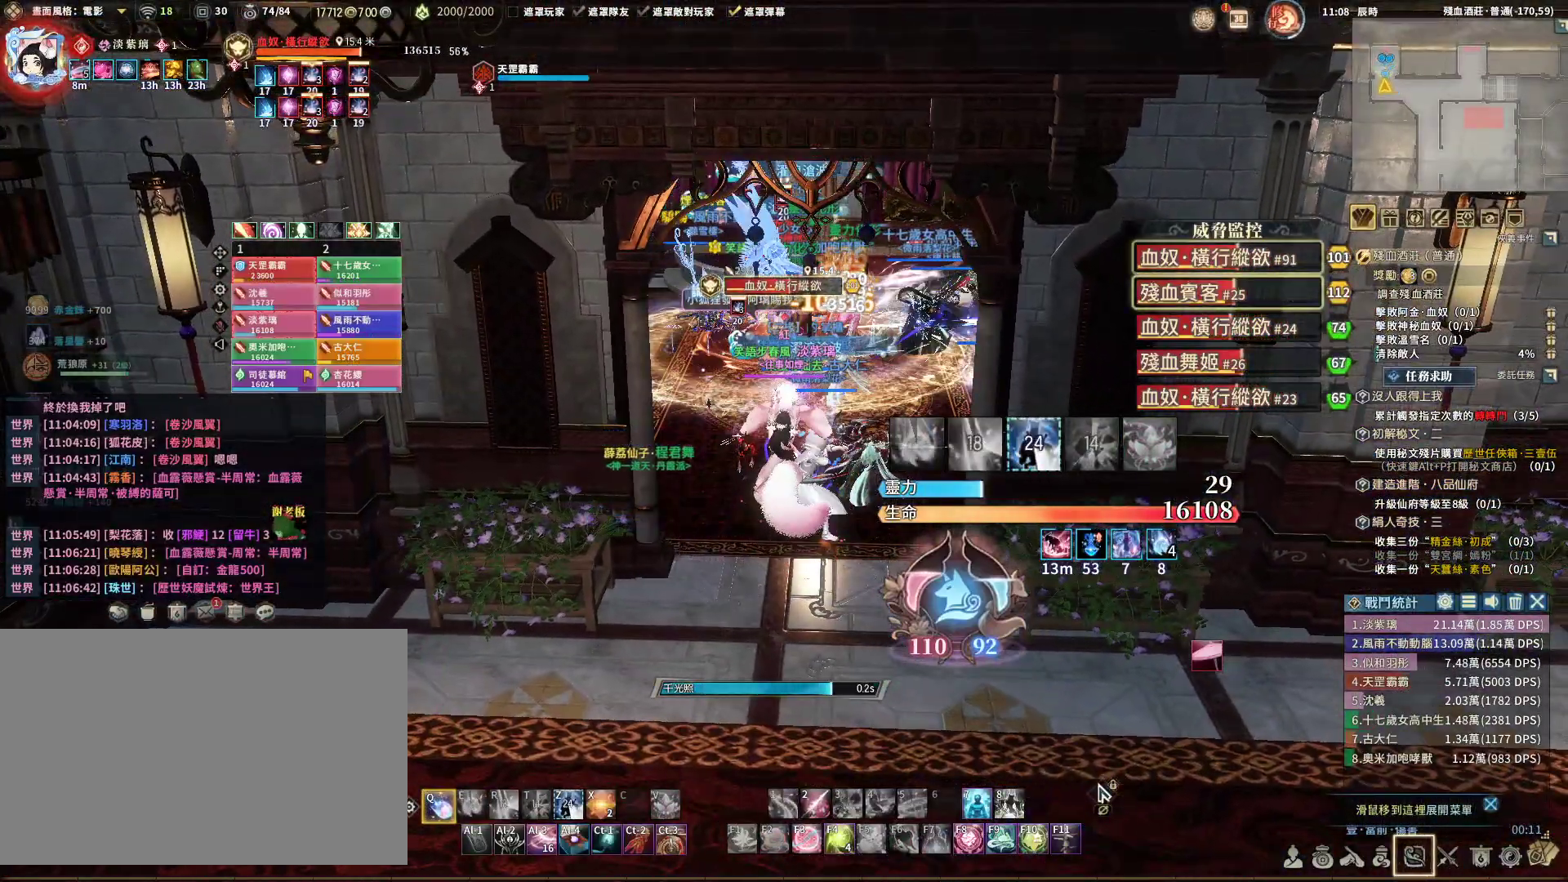
{"keys": ["e", "q"], "mouse": ["right"], "events": [[467, "e", "down"]]}
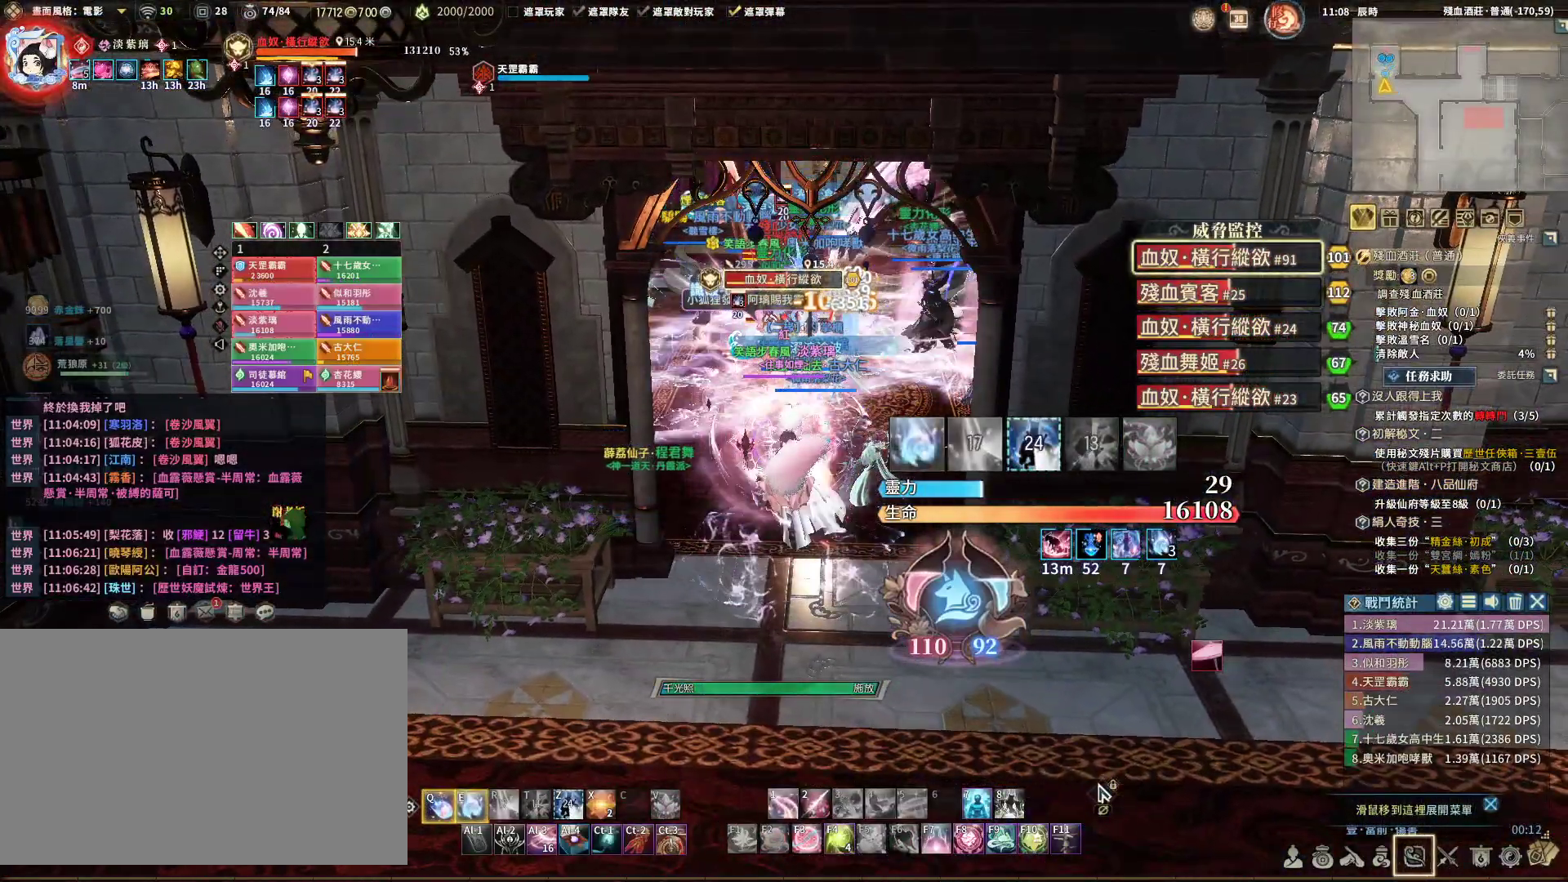
{"keys": ["q"], "mouse": ["right"], "events": [[383, "e", "up"]]}
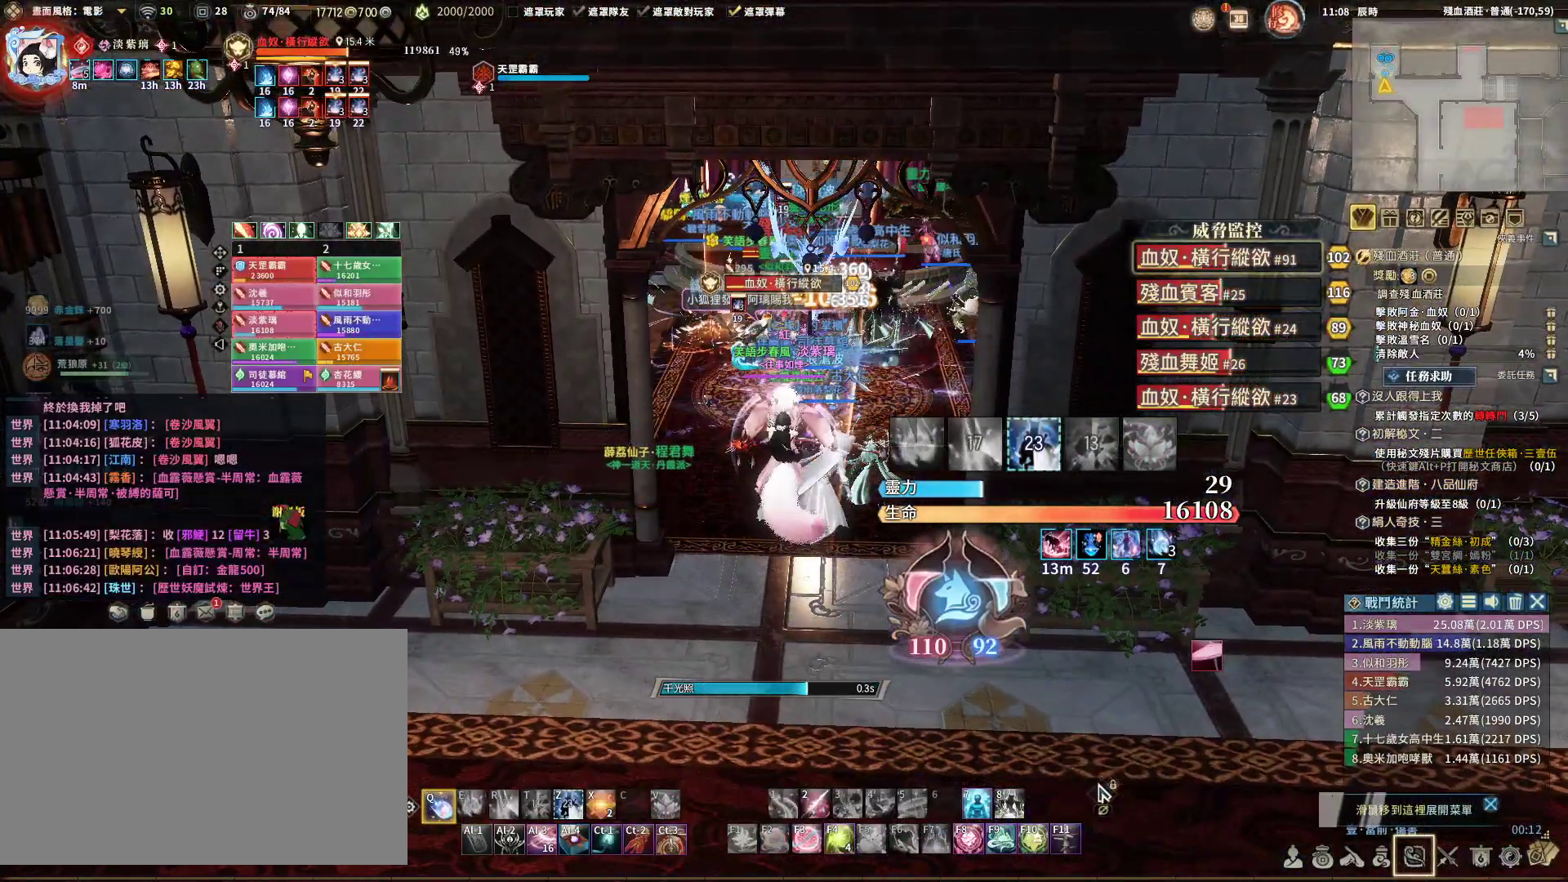
{"keys": ["q"], "mouse": ["right"], "events": []}
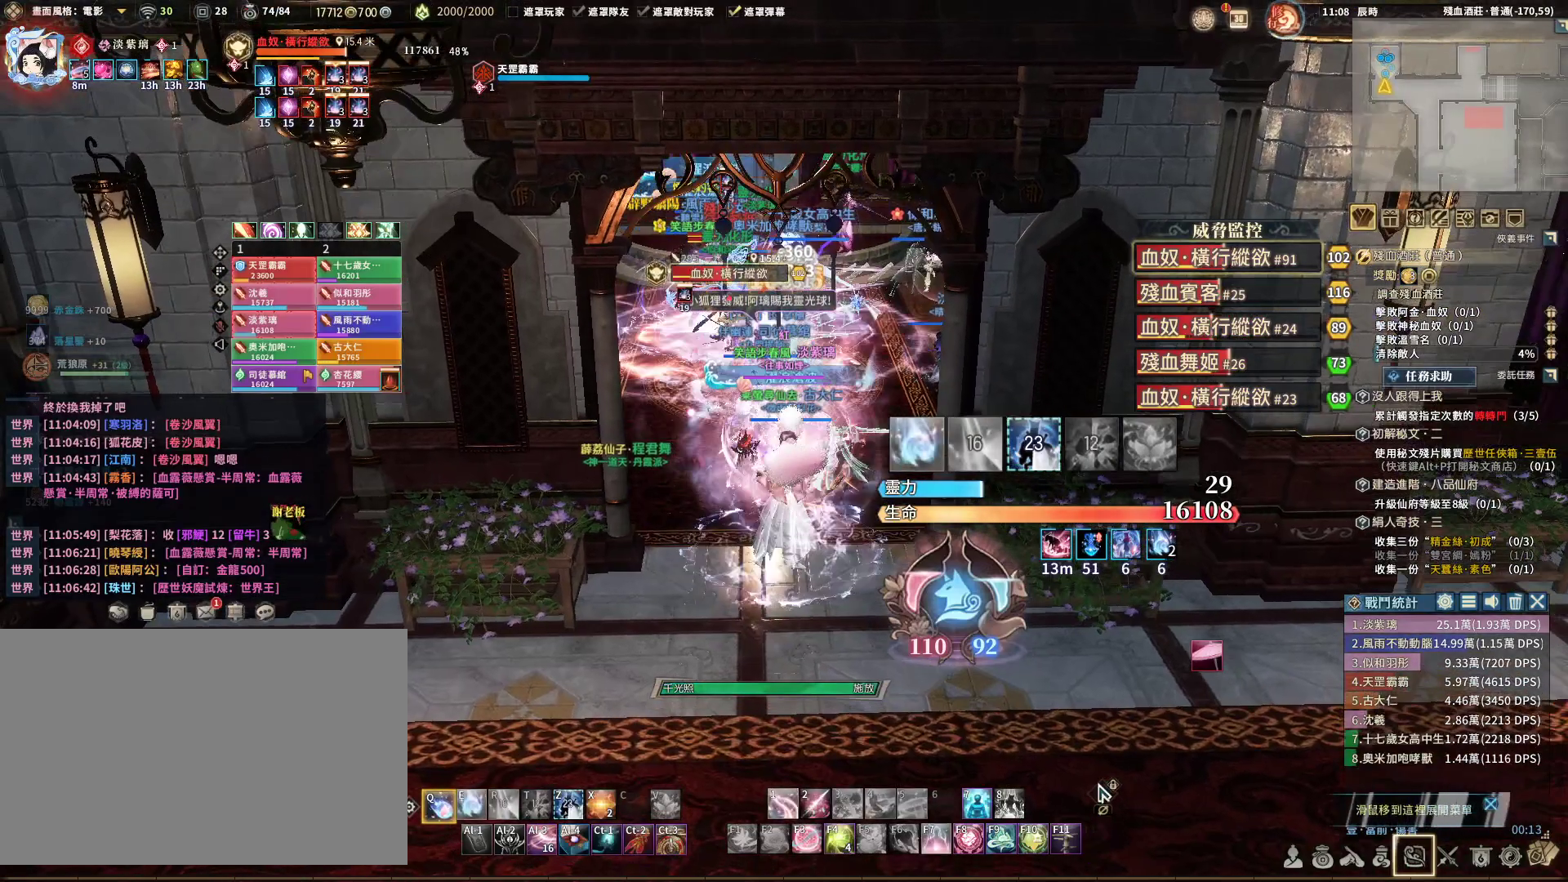
{"keys": ["e", "q"], "mouse": ["right"], "events": [[50, "e", "down"]]}
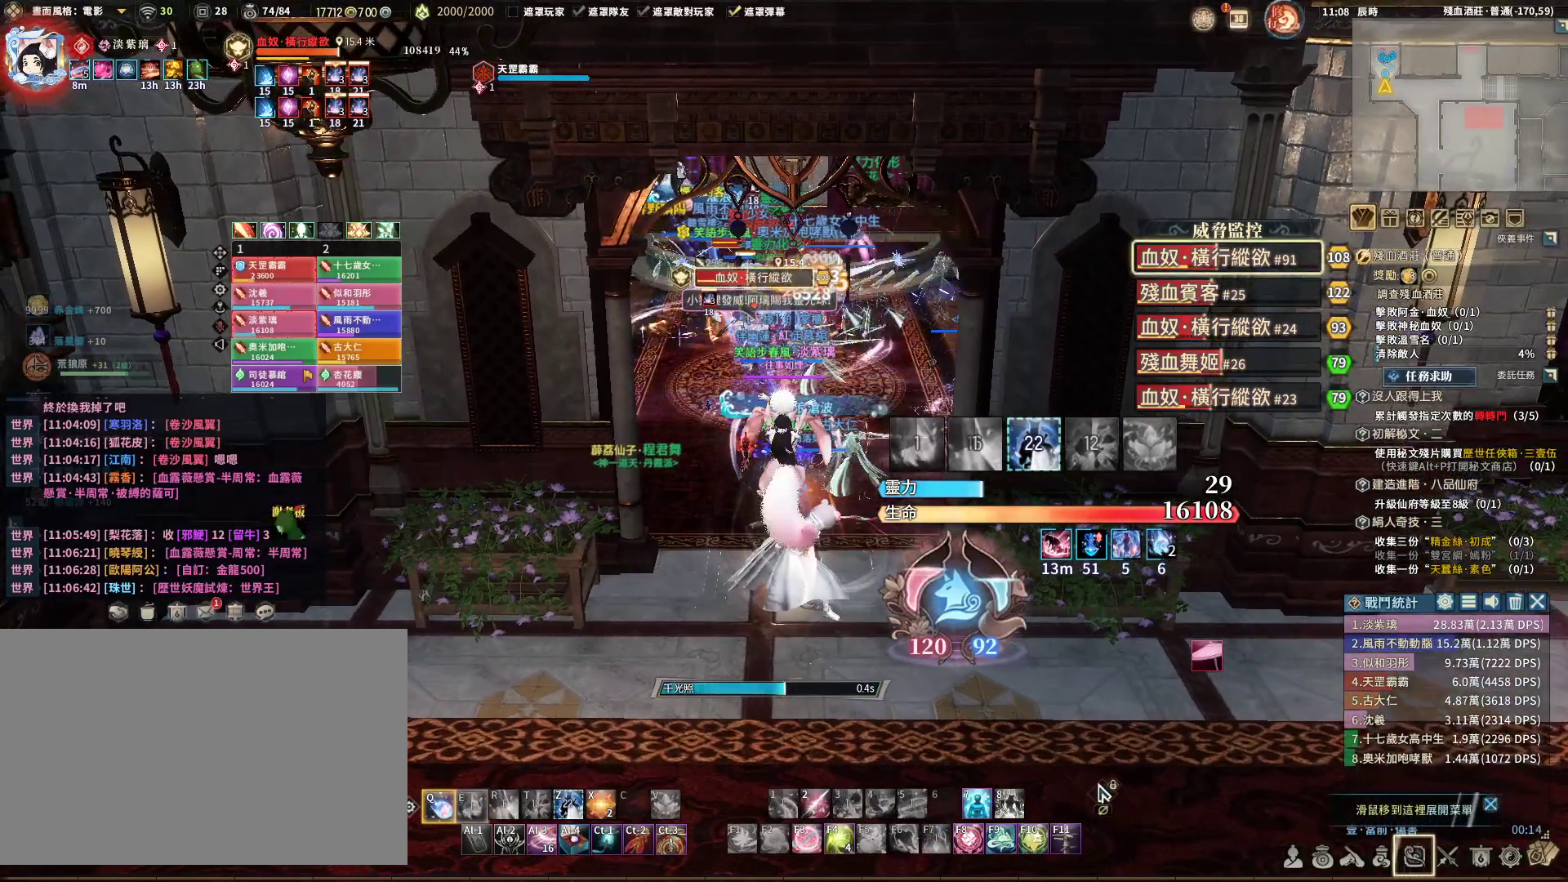
{"keys": ["q"], "mouse": ["right"], "events": [[17, "e", "up"]]}
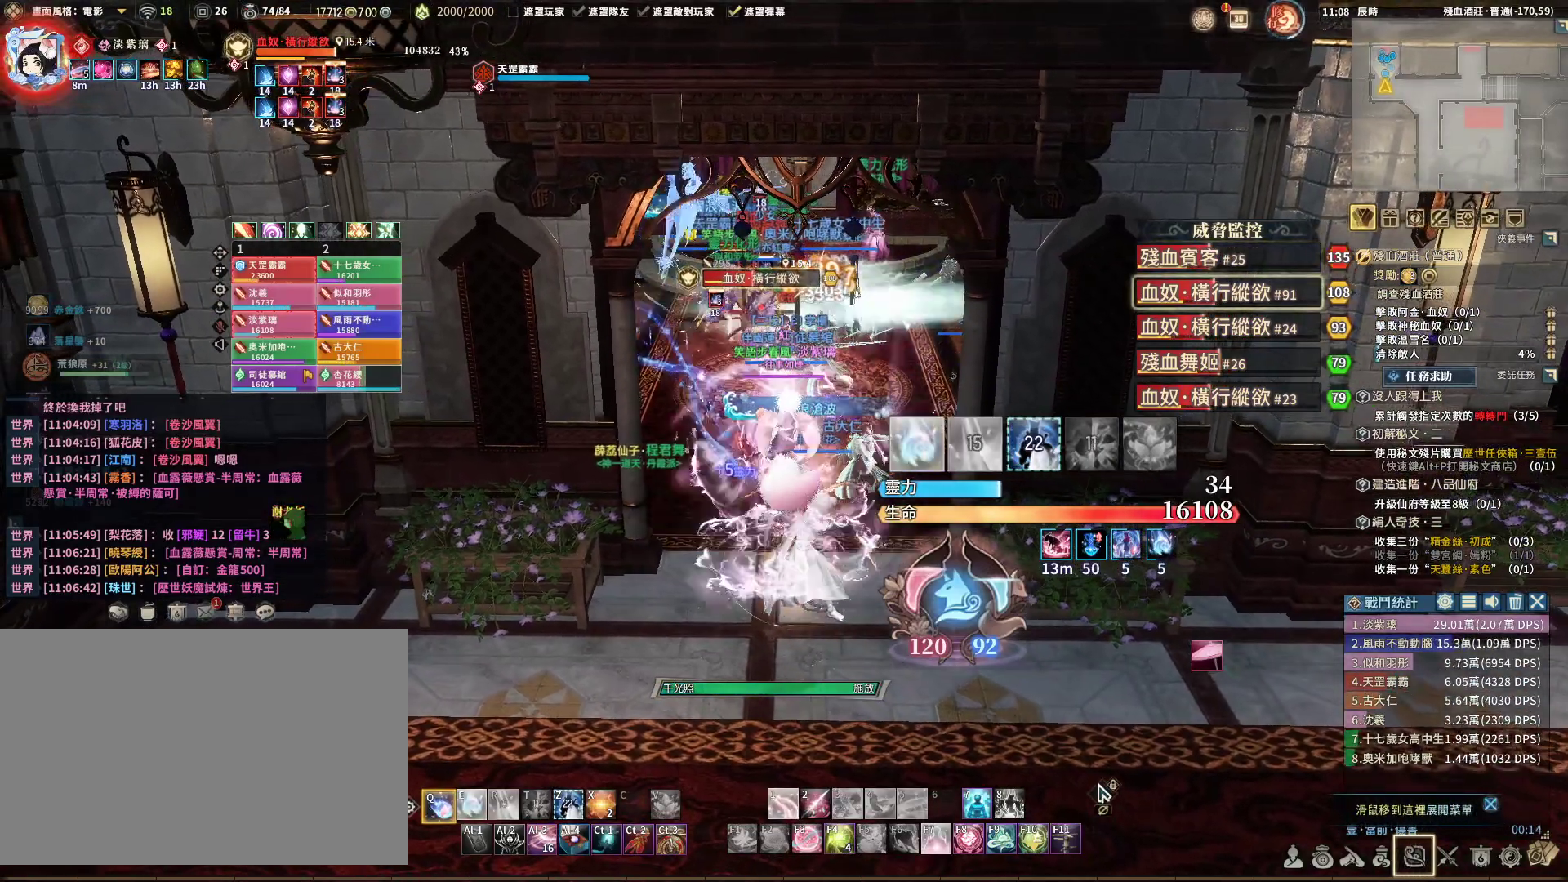
{"keys": ["e", "q"], "mouse": ["right"], "events": [[83, "e", "down"]]}
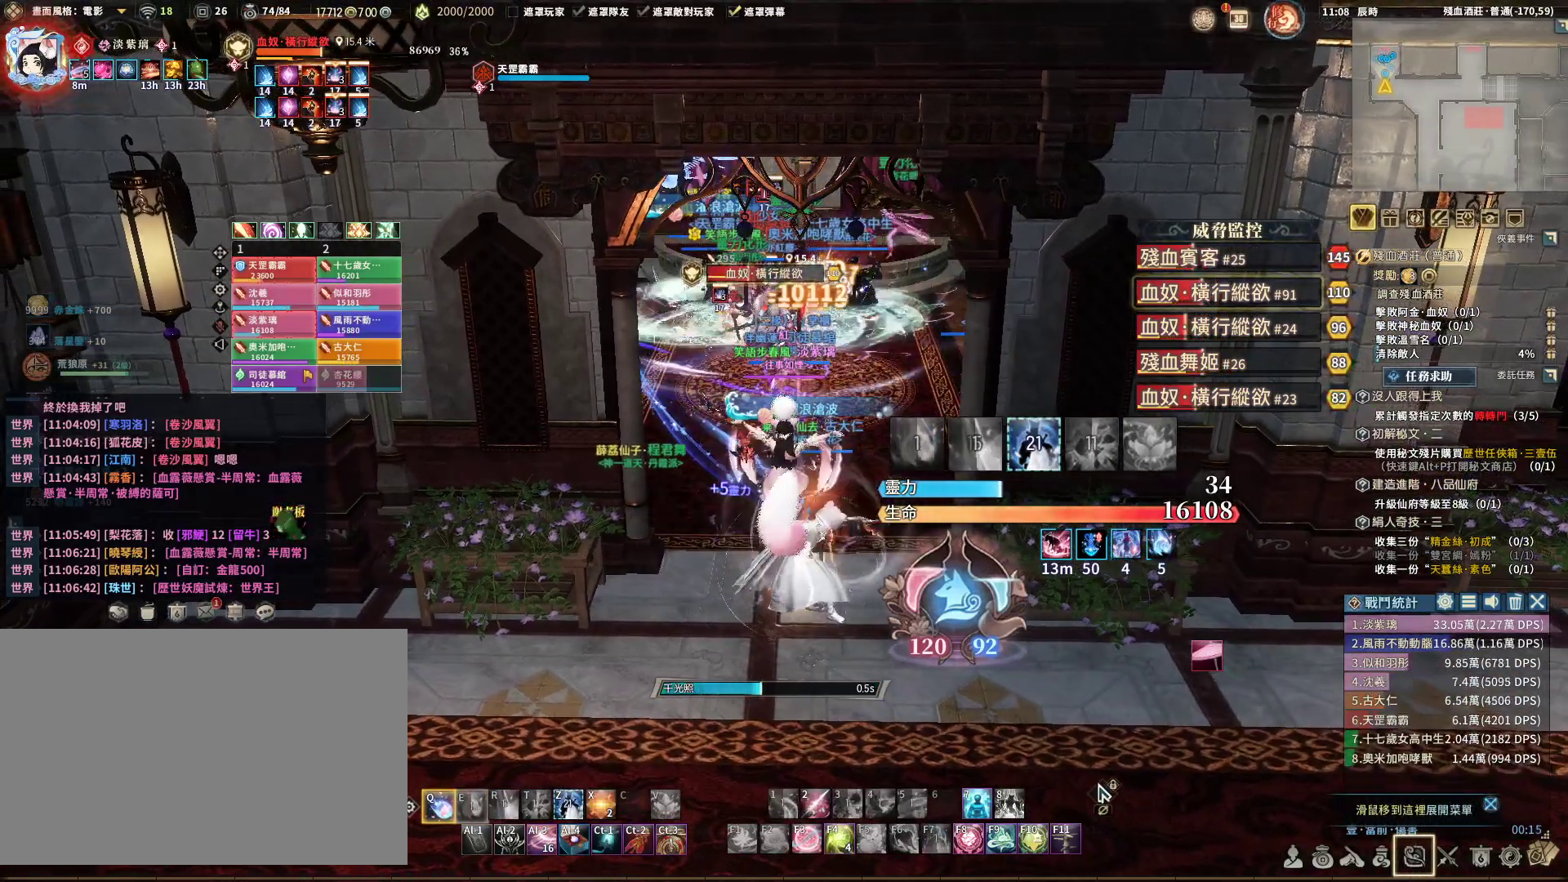
{"keys": ["q"], "mouse": ["right"], "events": [[50, "e", "up"]]}
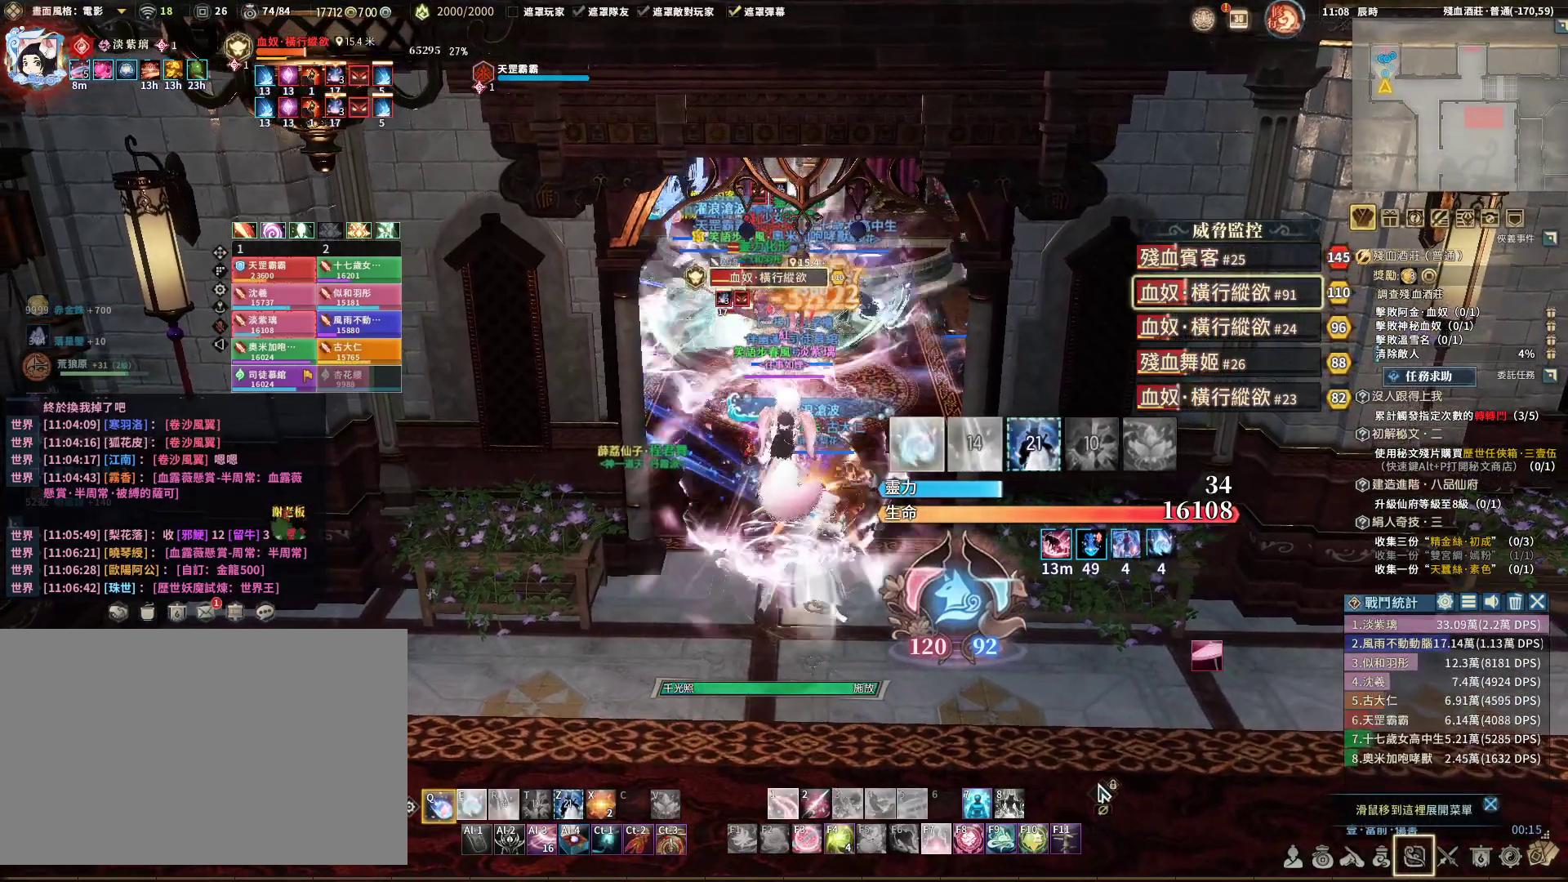
{"keys": ["q"], "mouse": ["right"], "events": [[267, "tab", "down"], [400, "tab", "up"]]}
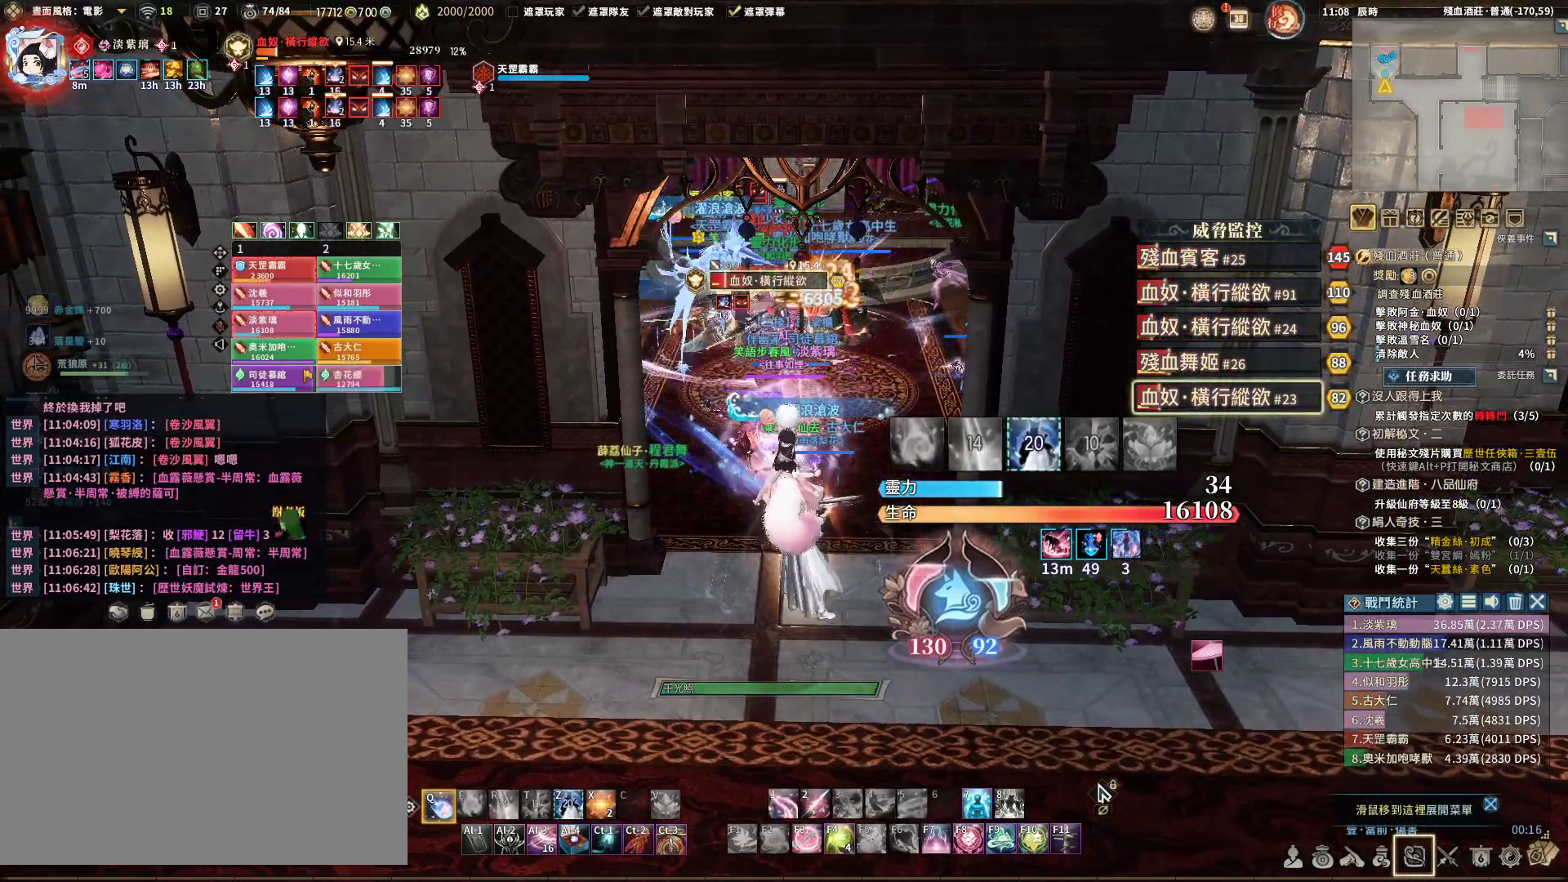
{"keys": ["q"], "mouse": ["right"], "events": [[233, "tab", "down"], [317, "tab", "up"]]}
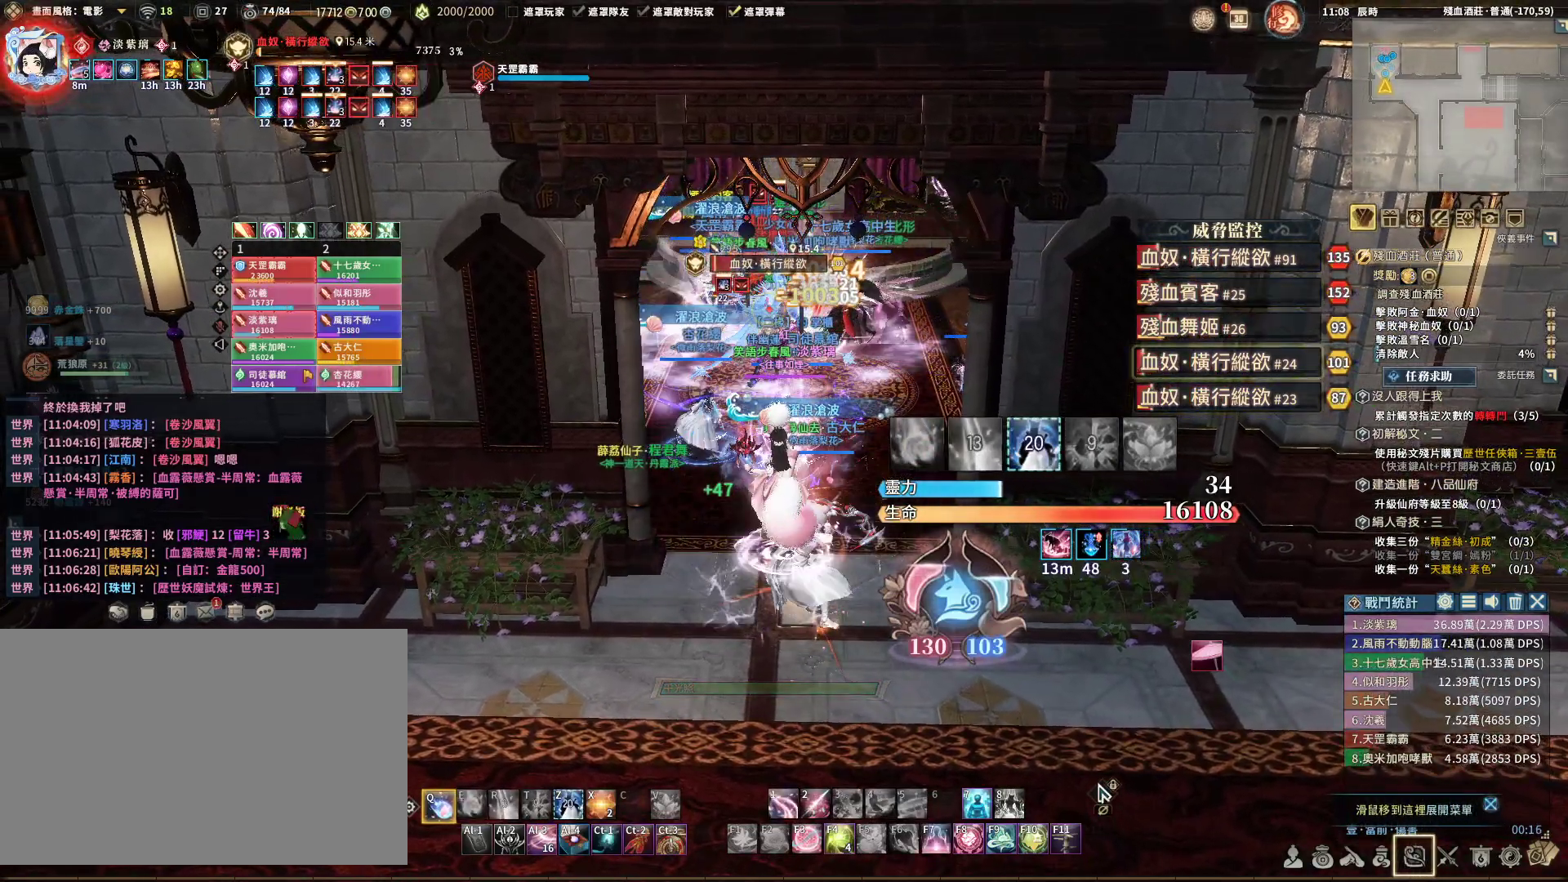
{"keys": ["q"], "mouse": ["right"], "events": [[300, "tab", "down"], [450, "tab", "up"]]}
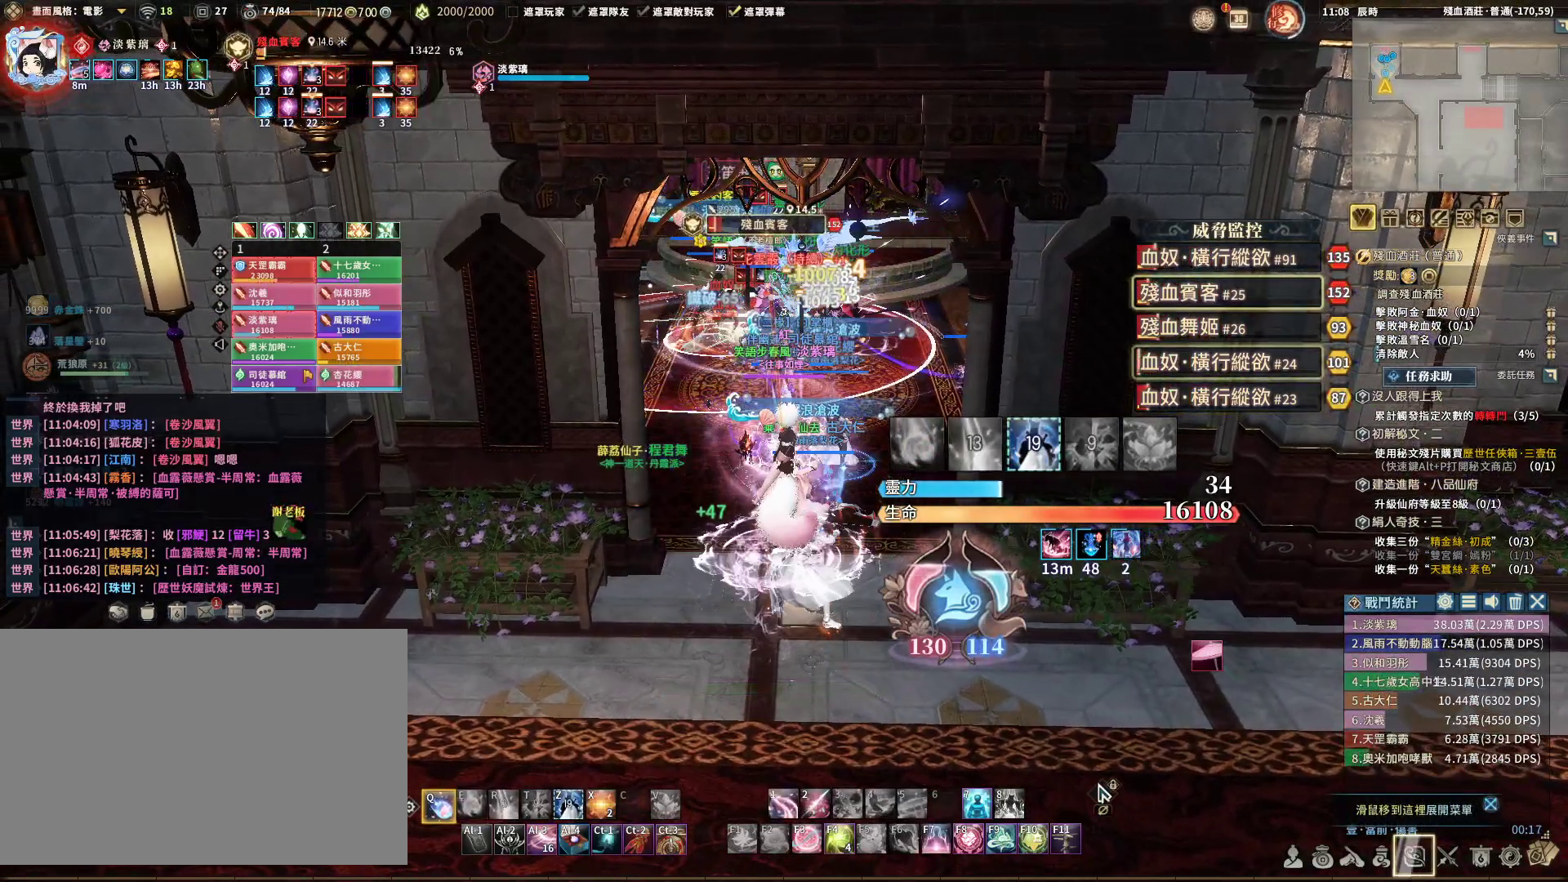
{"keys": ["q"], "mouse": ["right"], "events": [[367, "w", "down"], [500, "w", "up"]]}
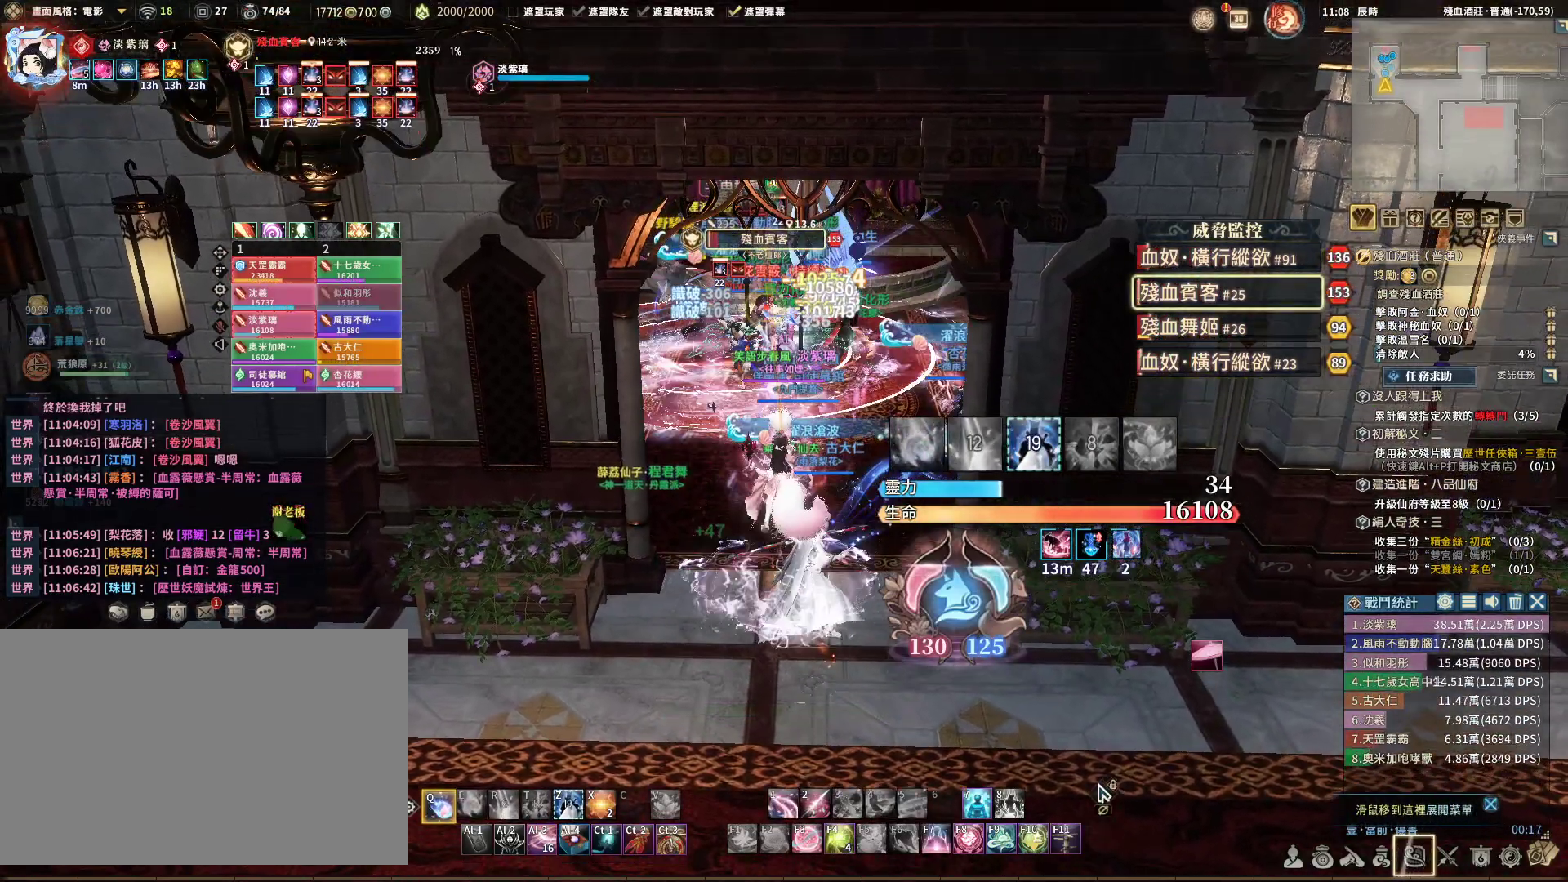
{"keys": ["q"], "mouse": ["right"], "events": []}
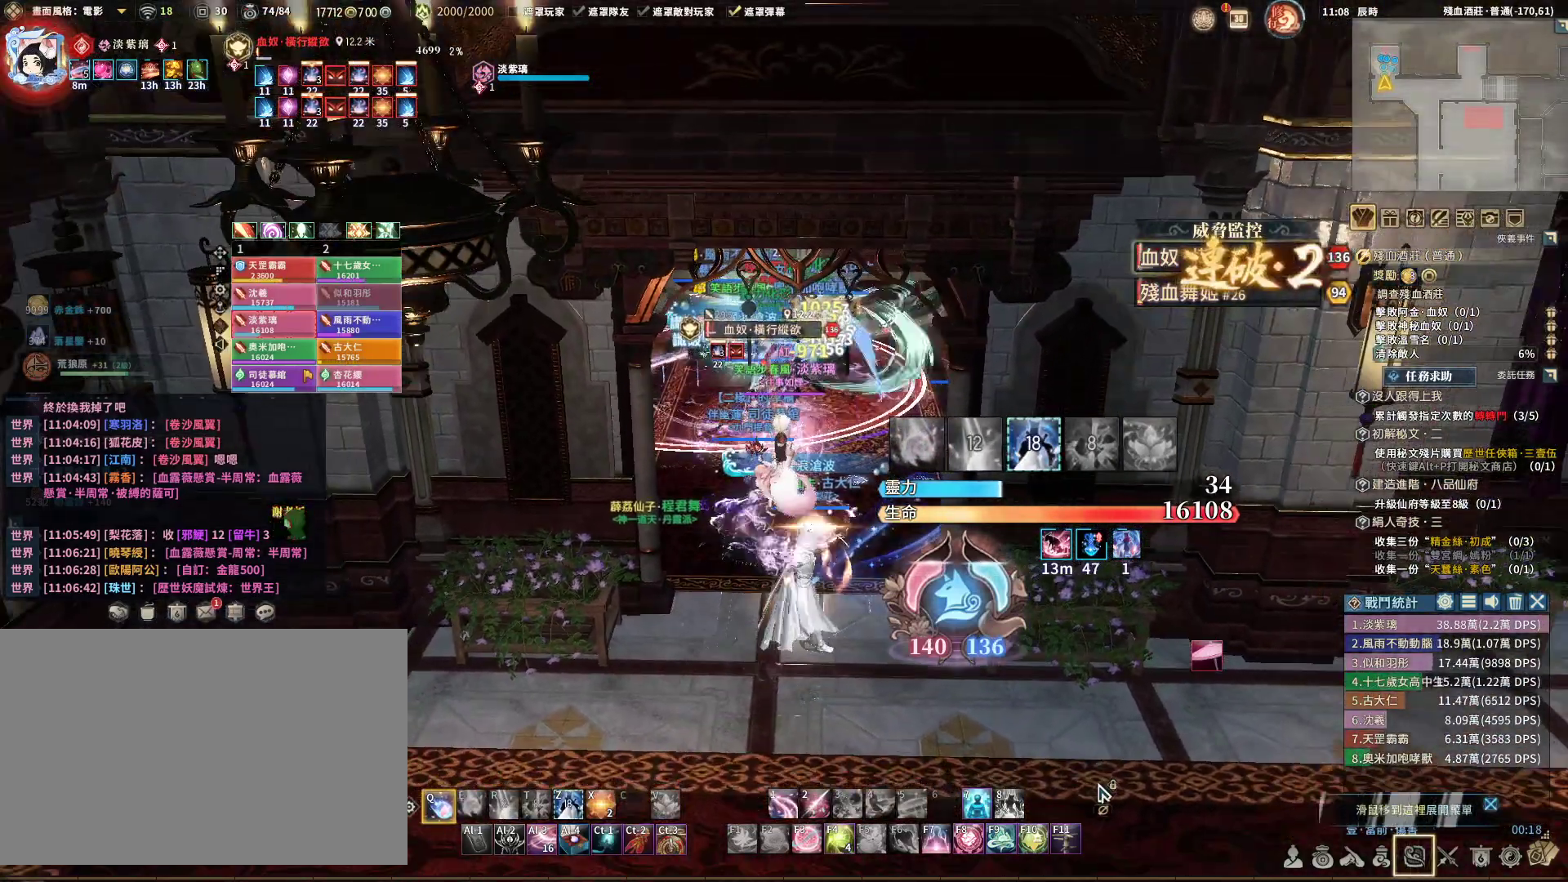
{"keys": ["q", "s"], "mouse": ["right"], "events": [[500, "s", "down"]]}
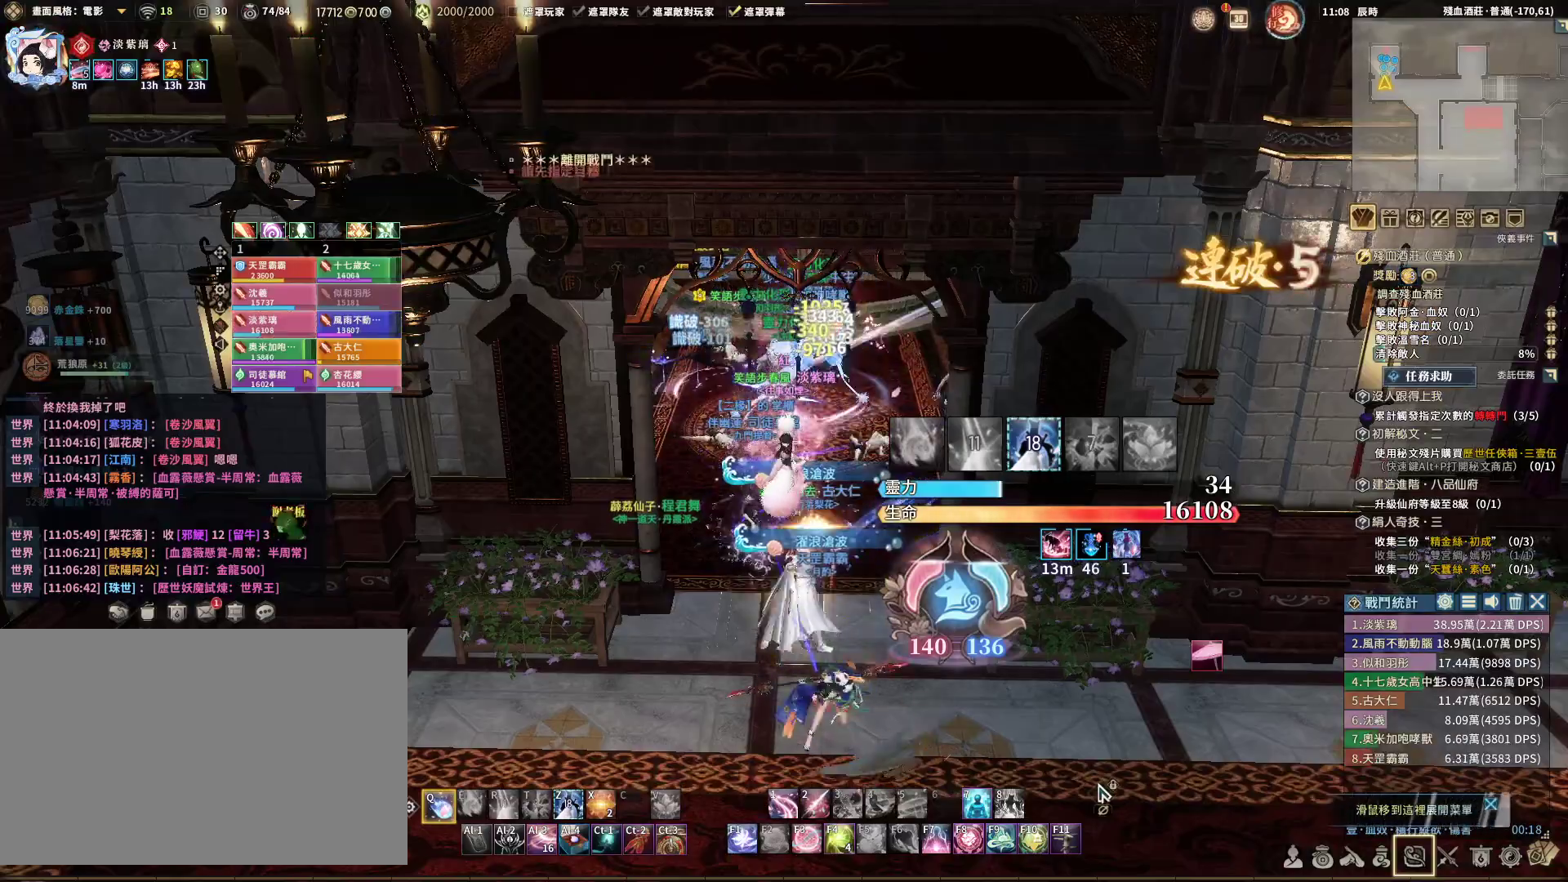
{"keys": ["q"], "mouse": ["right"], "events": [[367, "s", "up"]]}
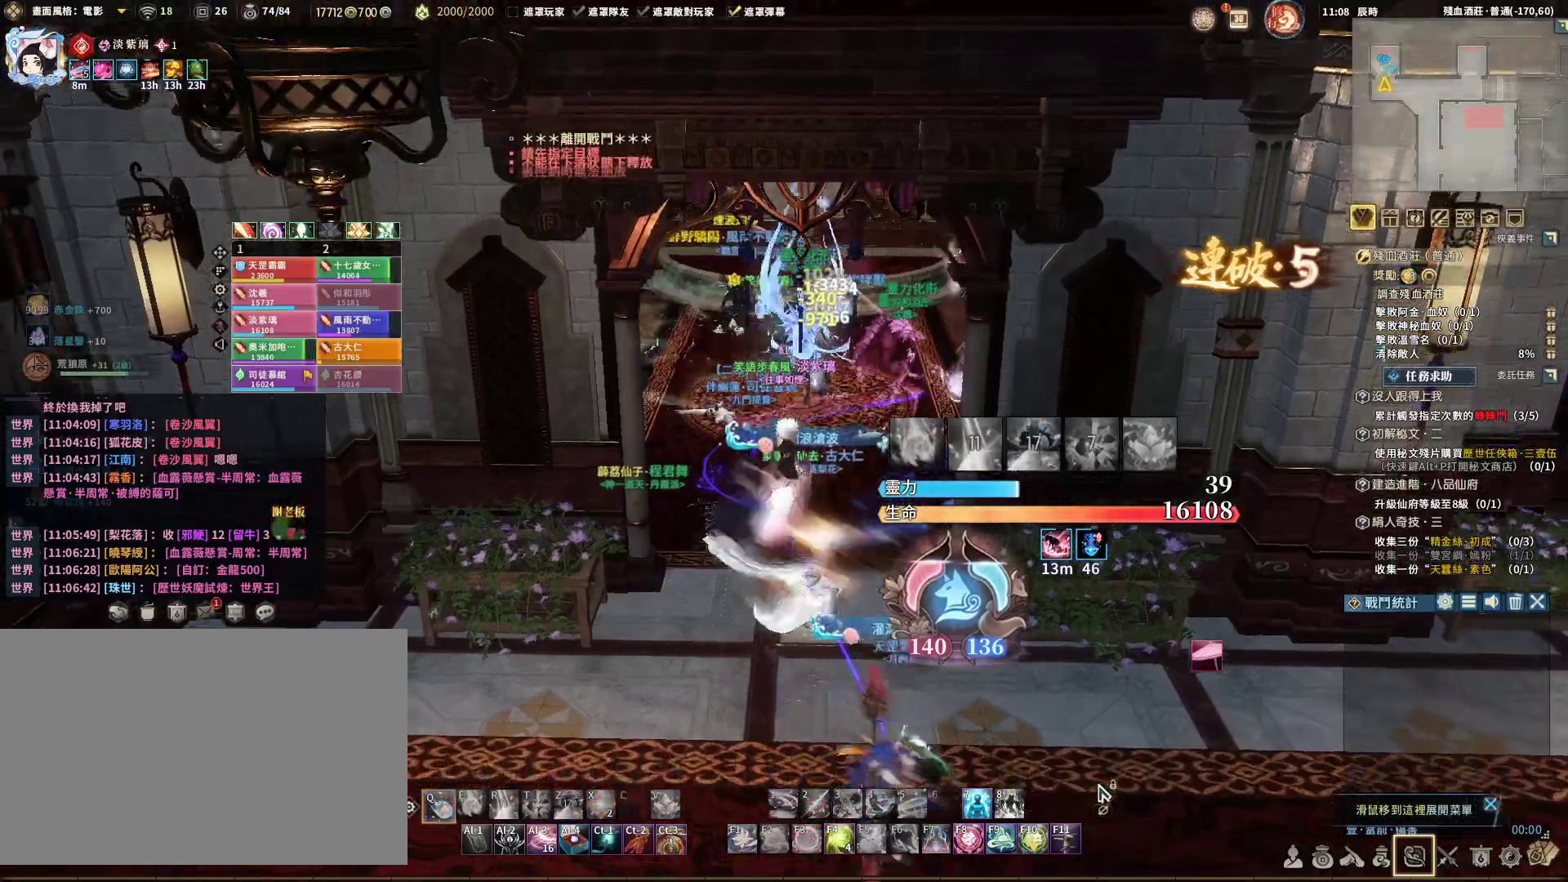
{"keys": ["d", "w"], "mouse": ["right"], "events": [[100, "d", "down"], [100, "q", "up"], [433, "w", "down"]]}
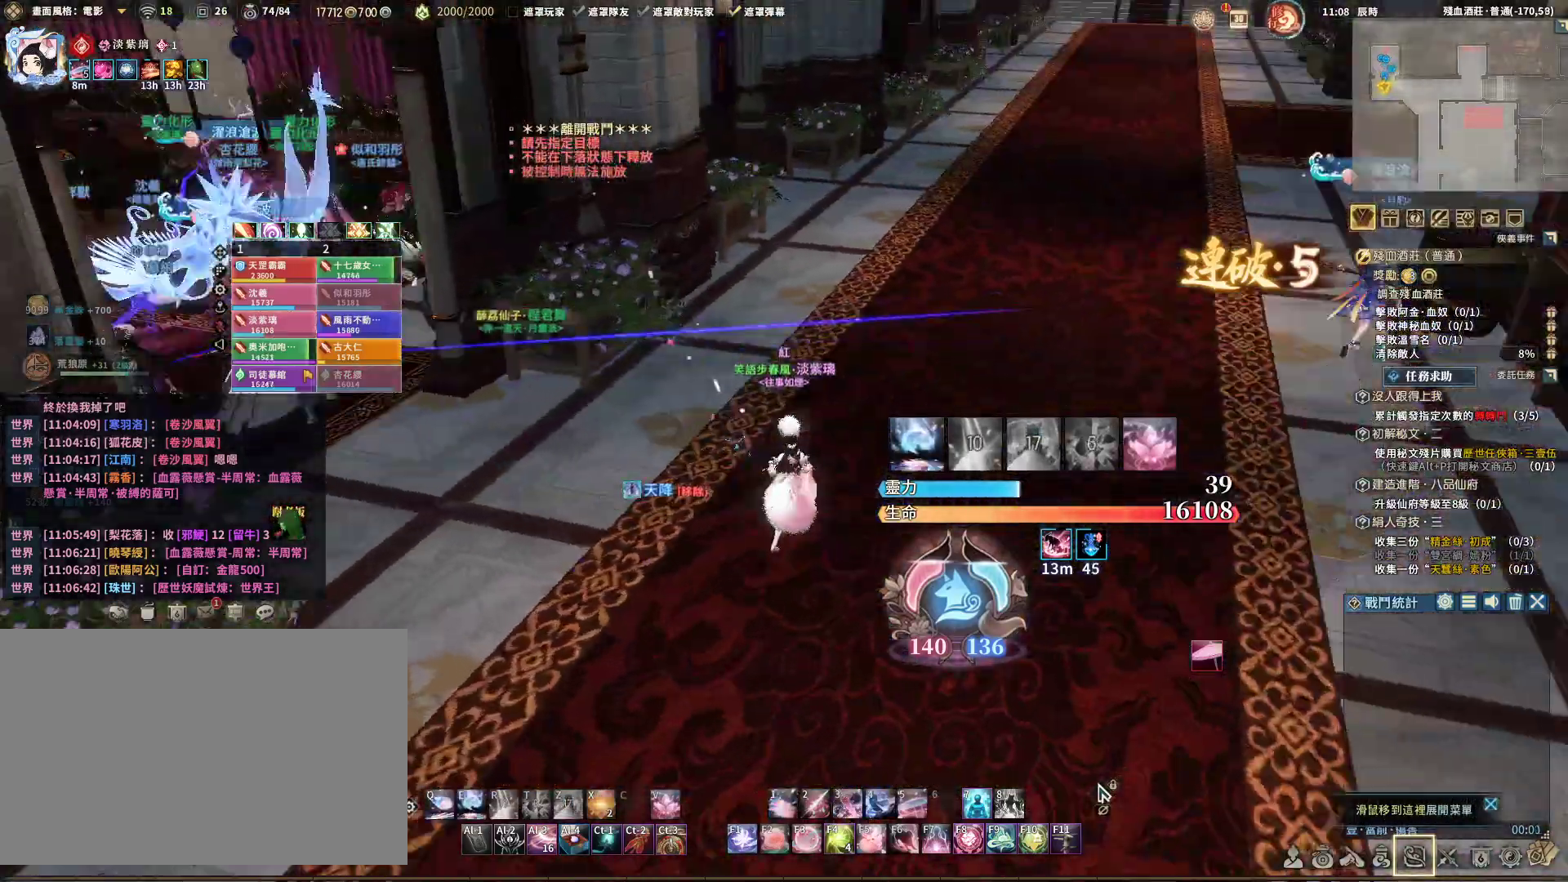
{"keys": ["w"], "mouse": ["right"], "events": [[200, "d", "up"]]}
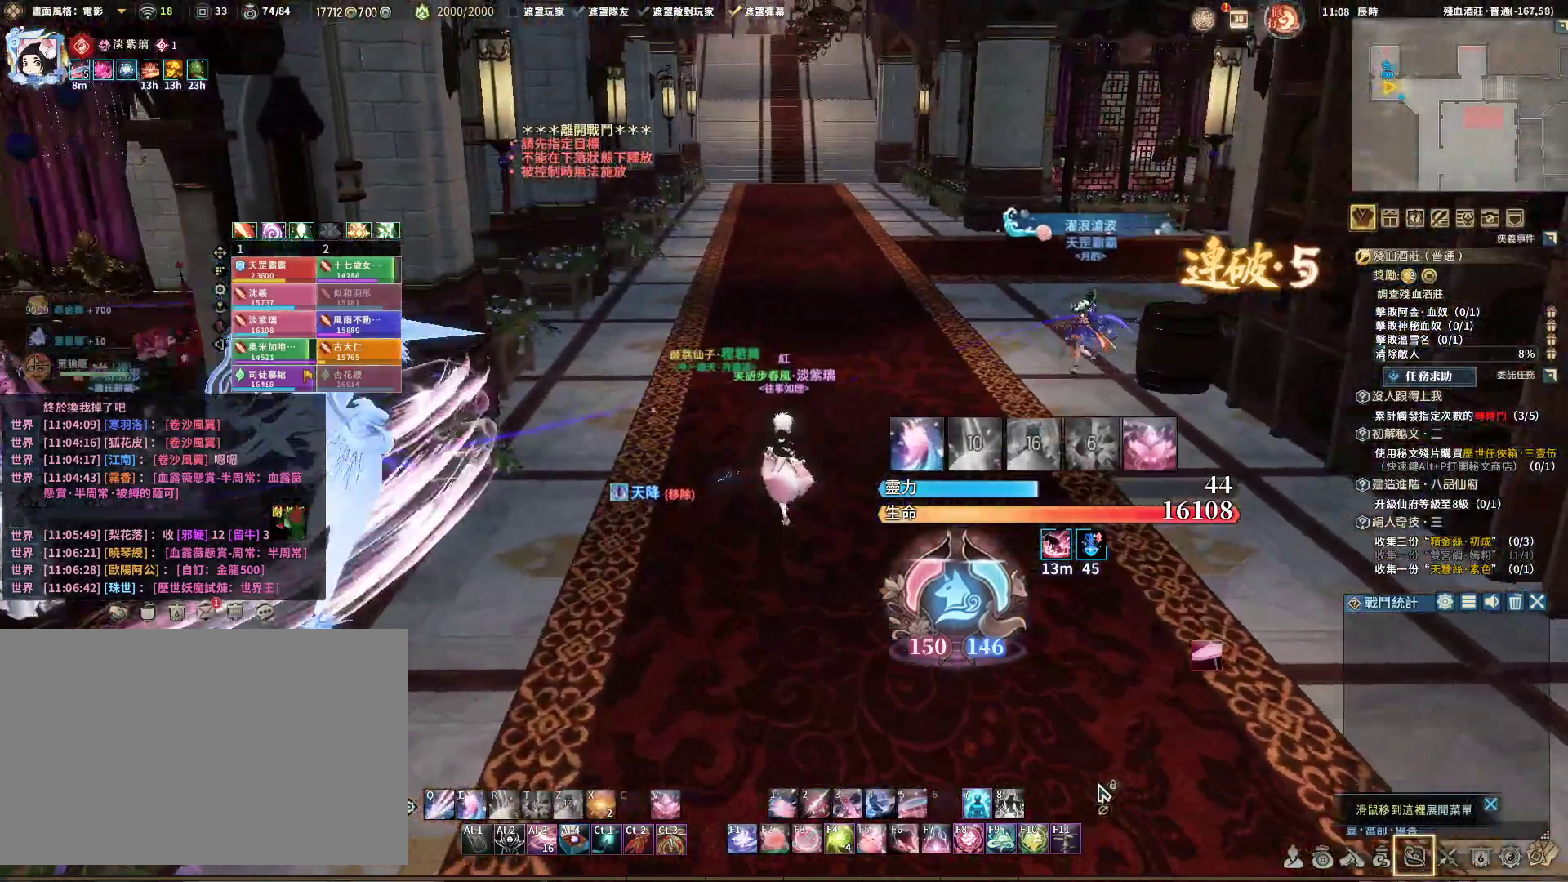
{"keys": ["v", "w"], "mouse": ["right"], "events": [[400, "v", "down"]]}
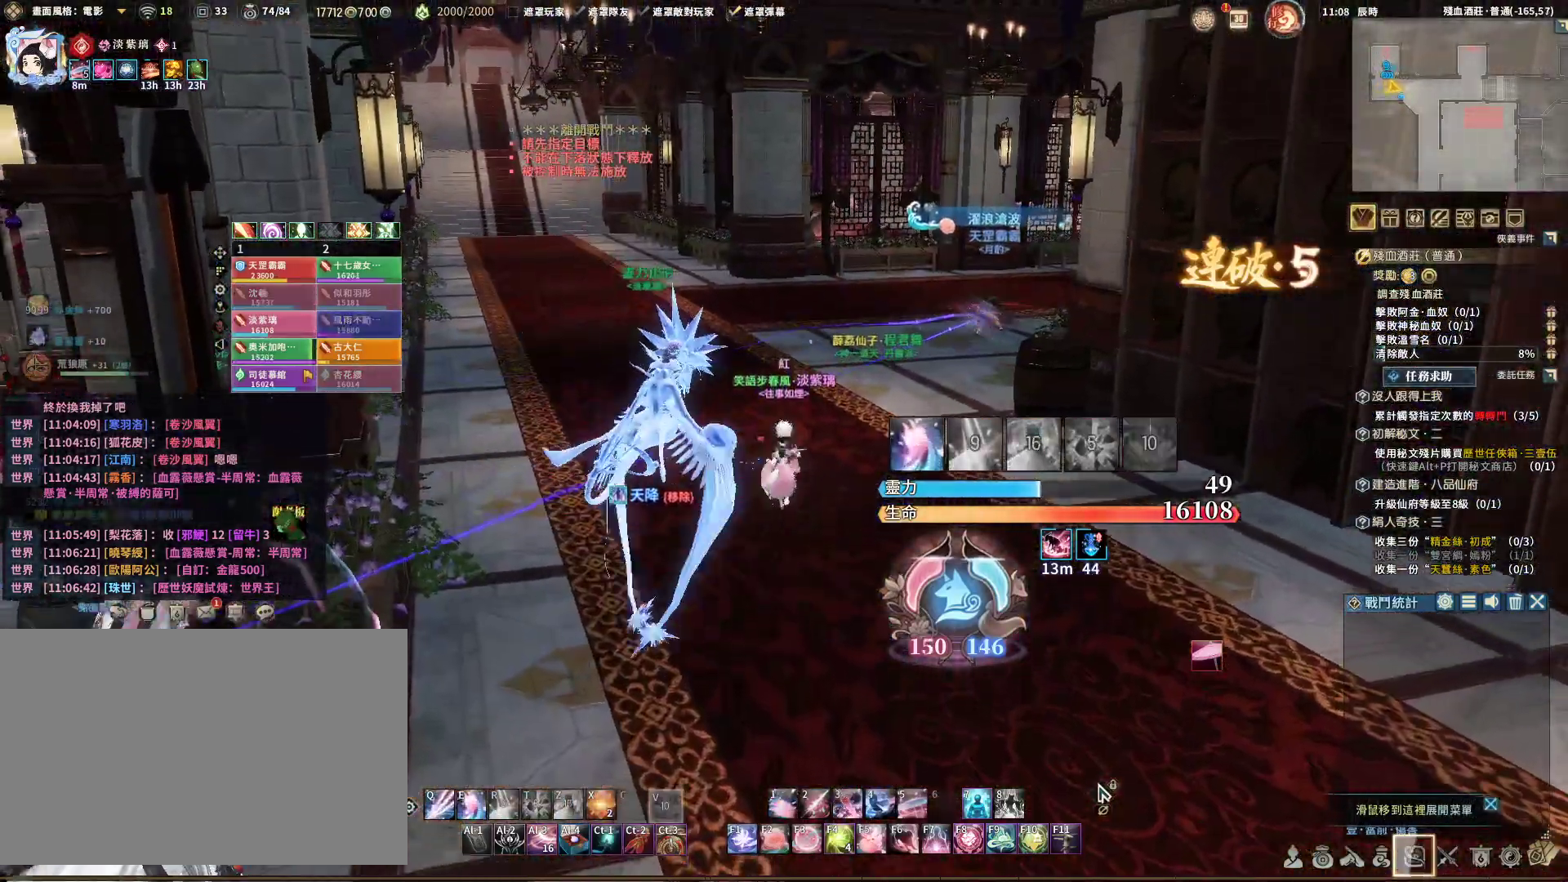
{"keys": ["w"], "mouse": [], "events": [[50, "v", "up"], [283, "mouse_right", "up"]]}
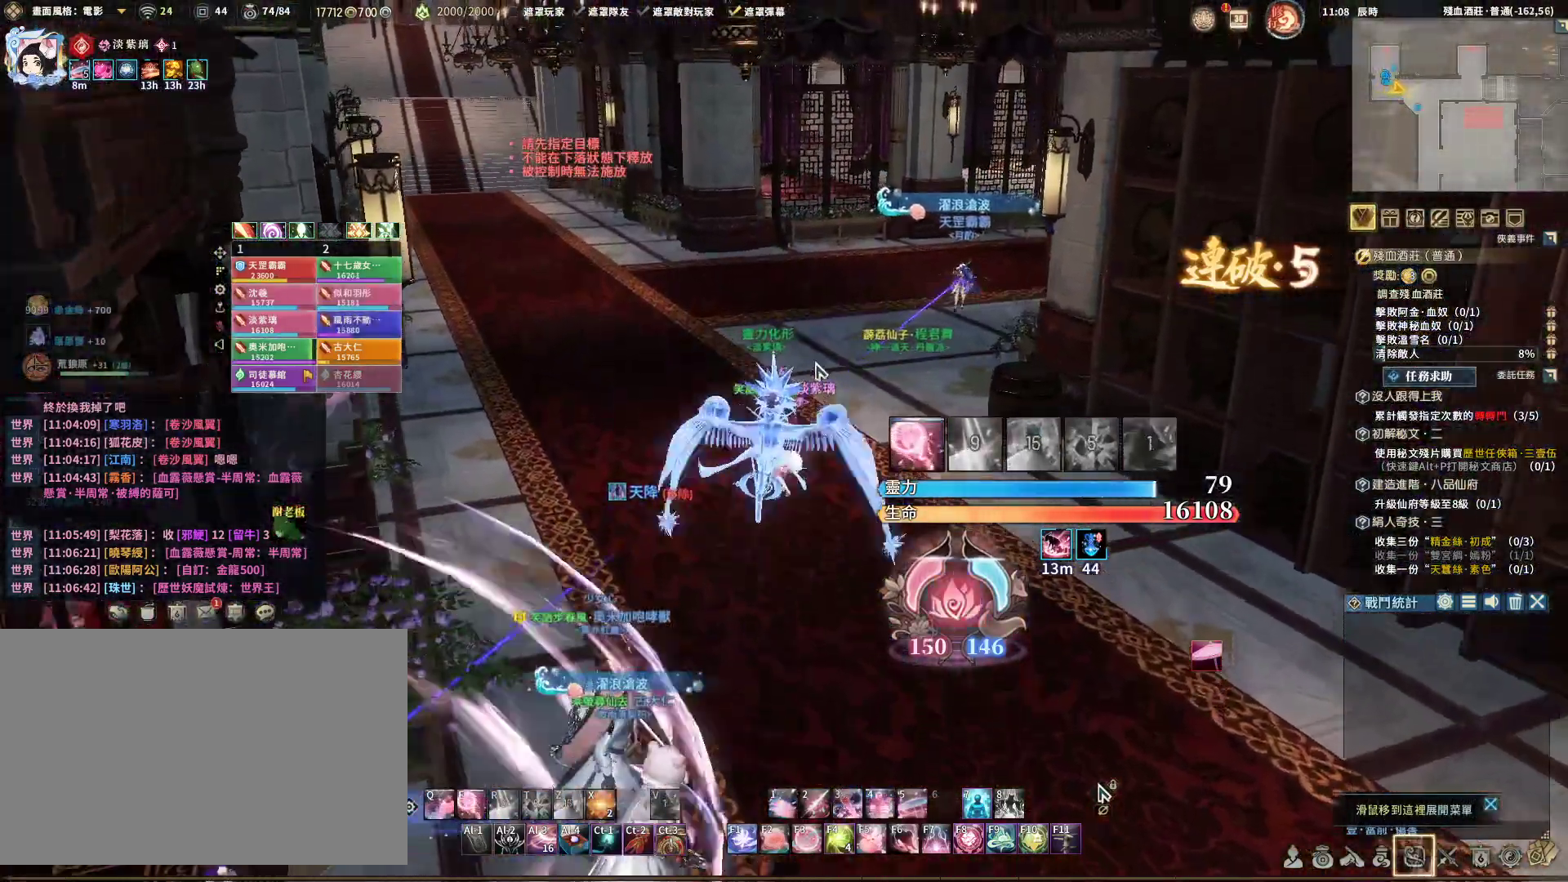
{"keys": ["d", "w"], "mouse": [], "events": [[433, "d", "down"]]}
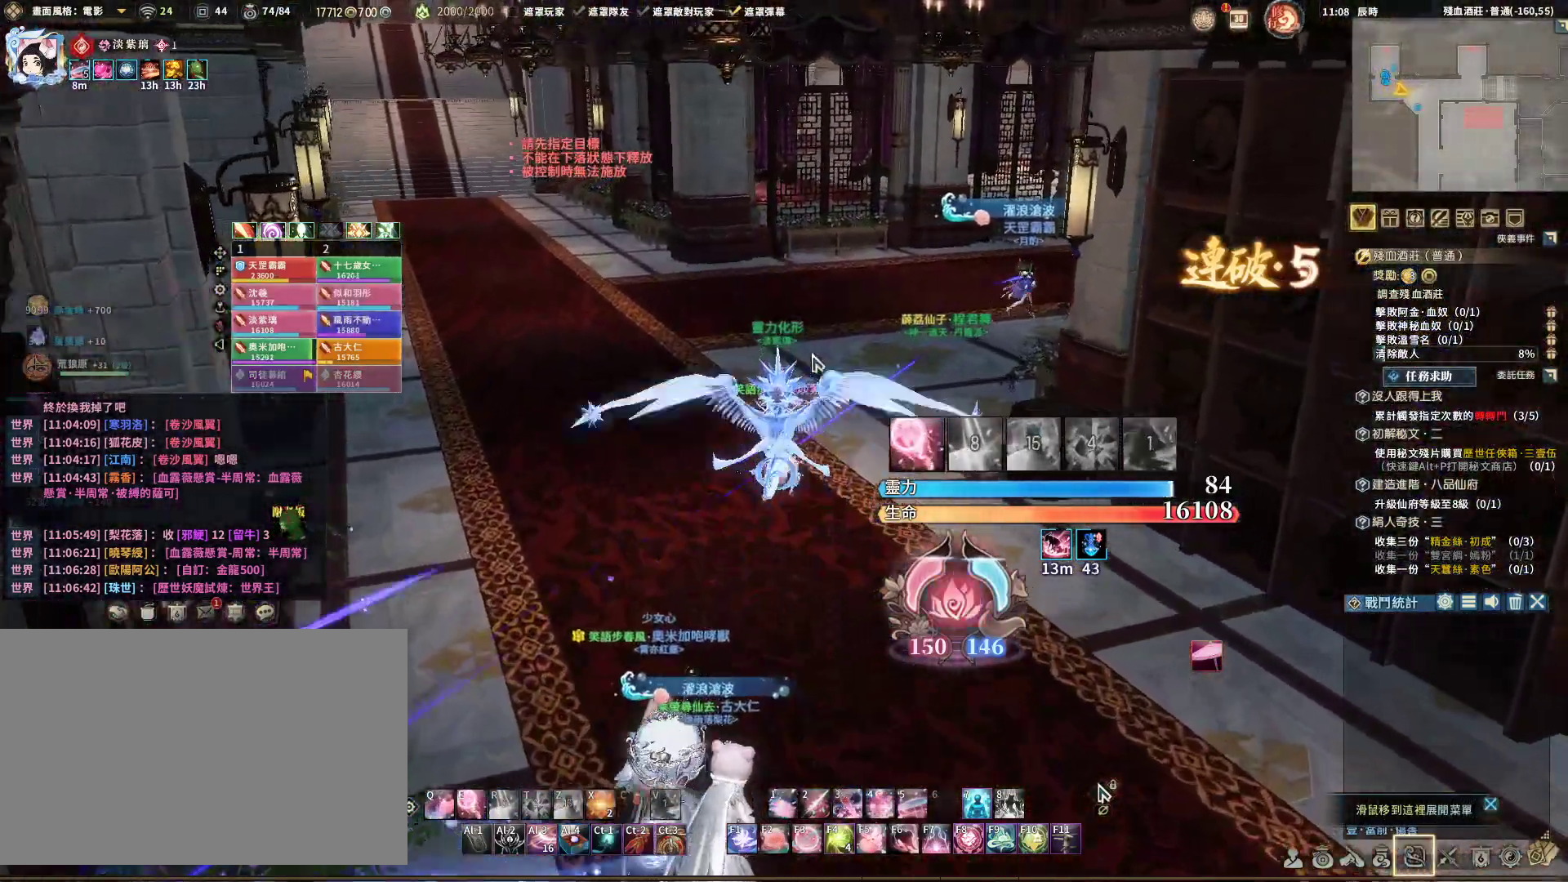
{"keys": ["a", "w"], "mouse": ["right"], "events": [[167, "mouse_right", "down"], [217, "d", "up"], [367, "a", "down"]]}
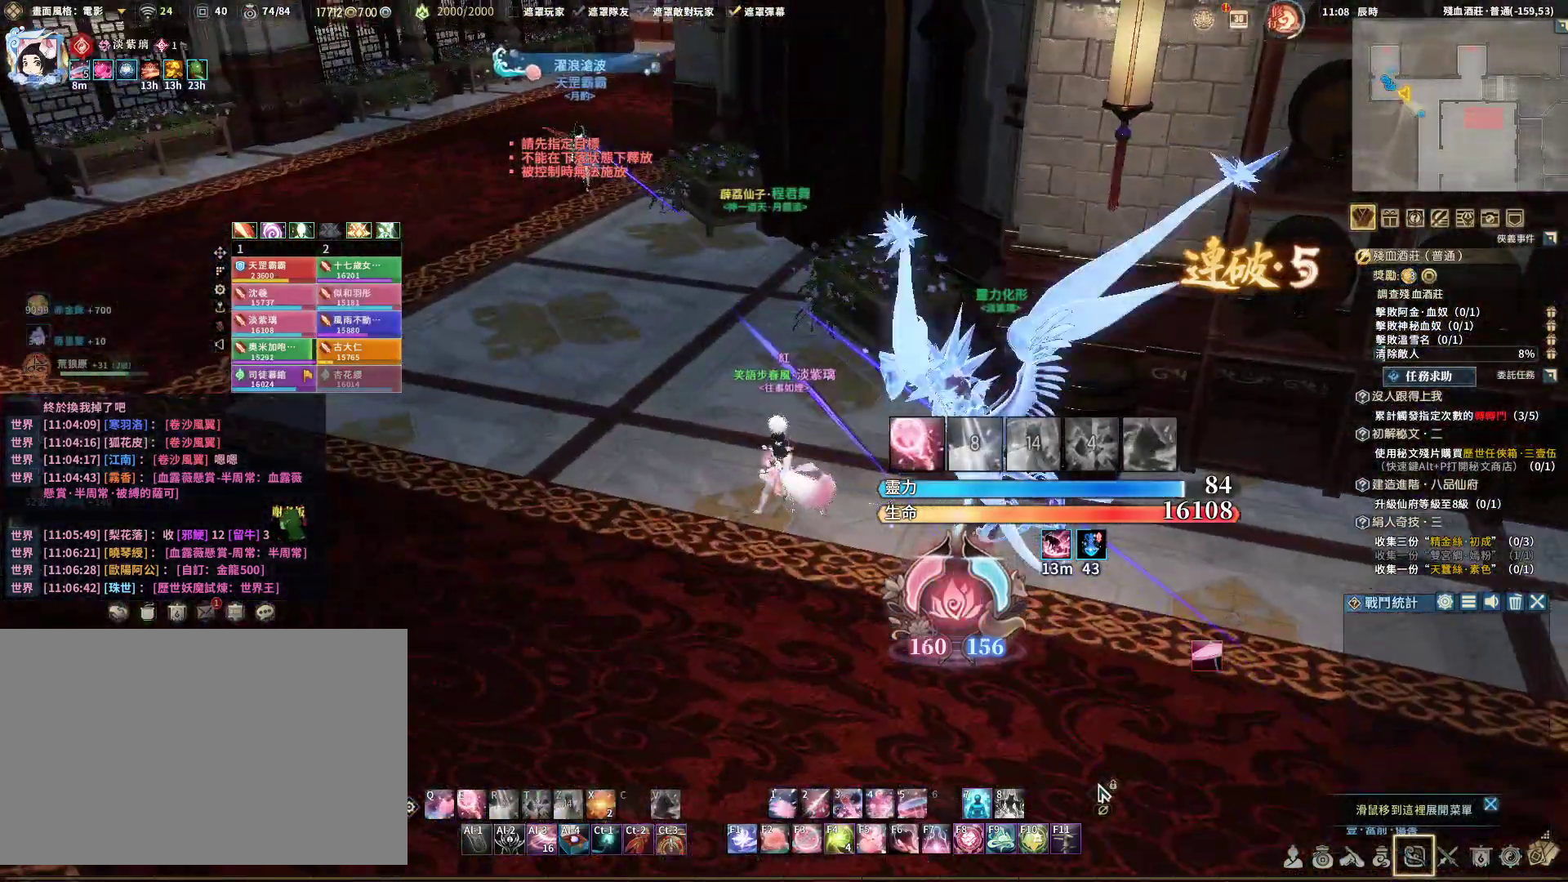
{"keys": ["a", "w"], "mouse": ["right"], "events": []}
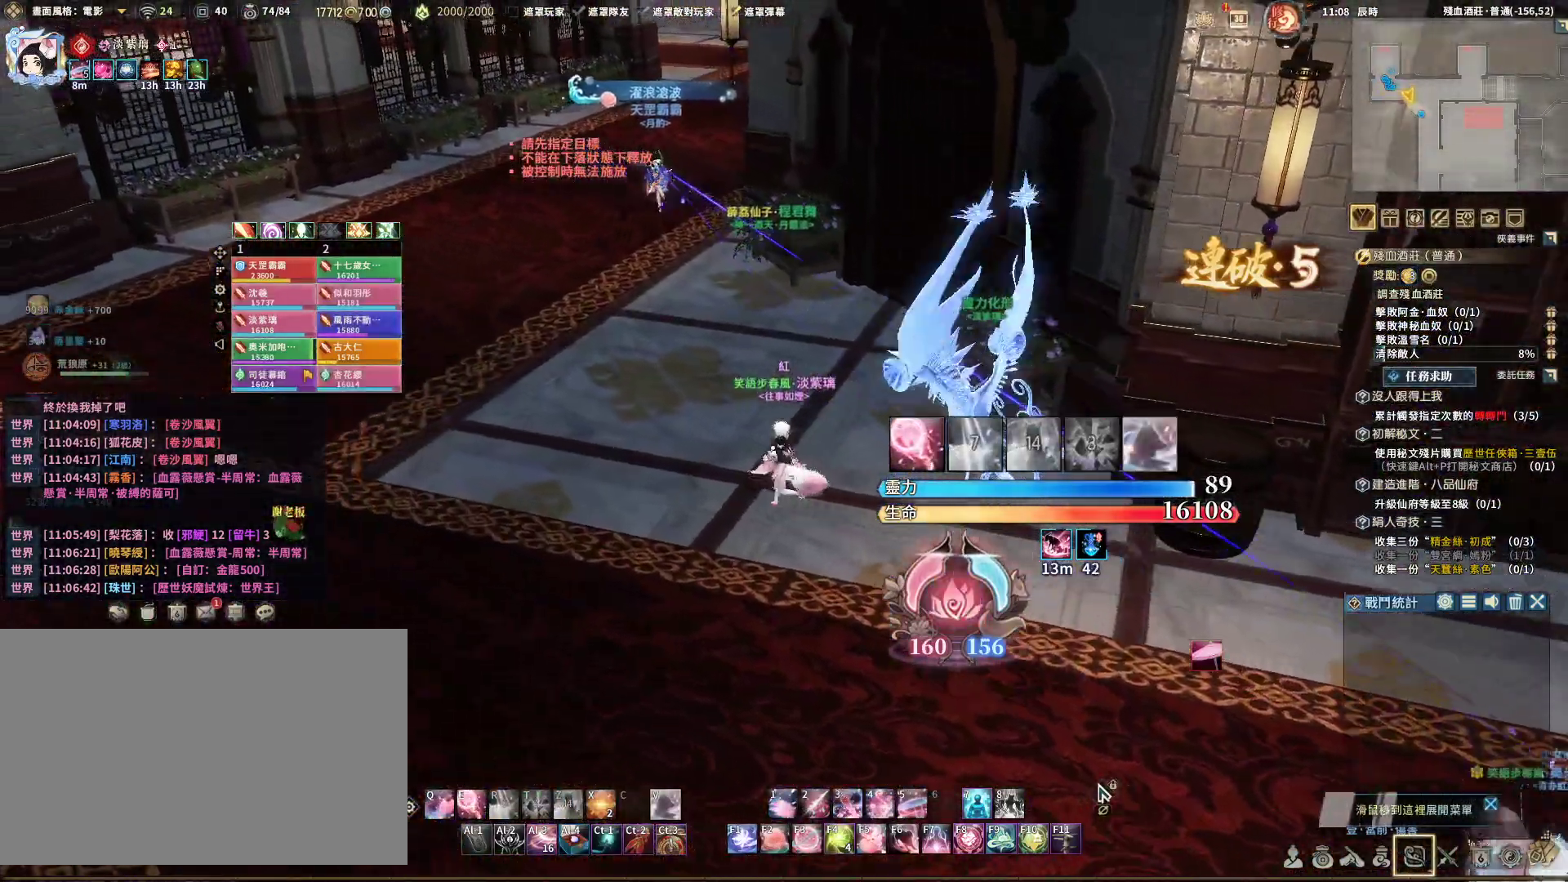
{"keys": ["a", "w"], "mouse": ["right"], "events": []}
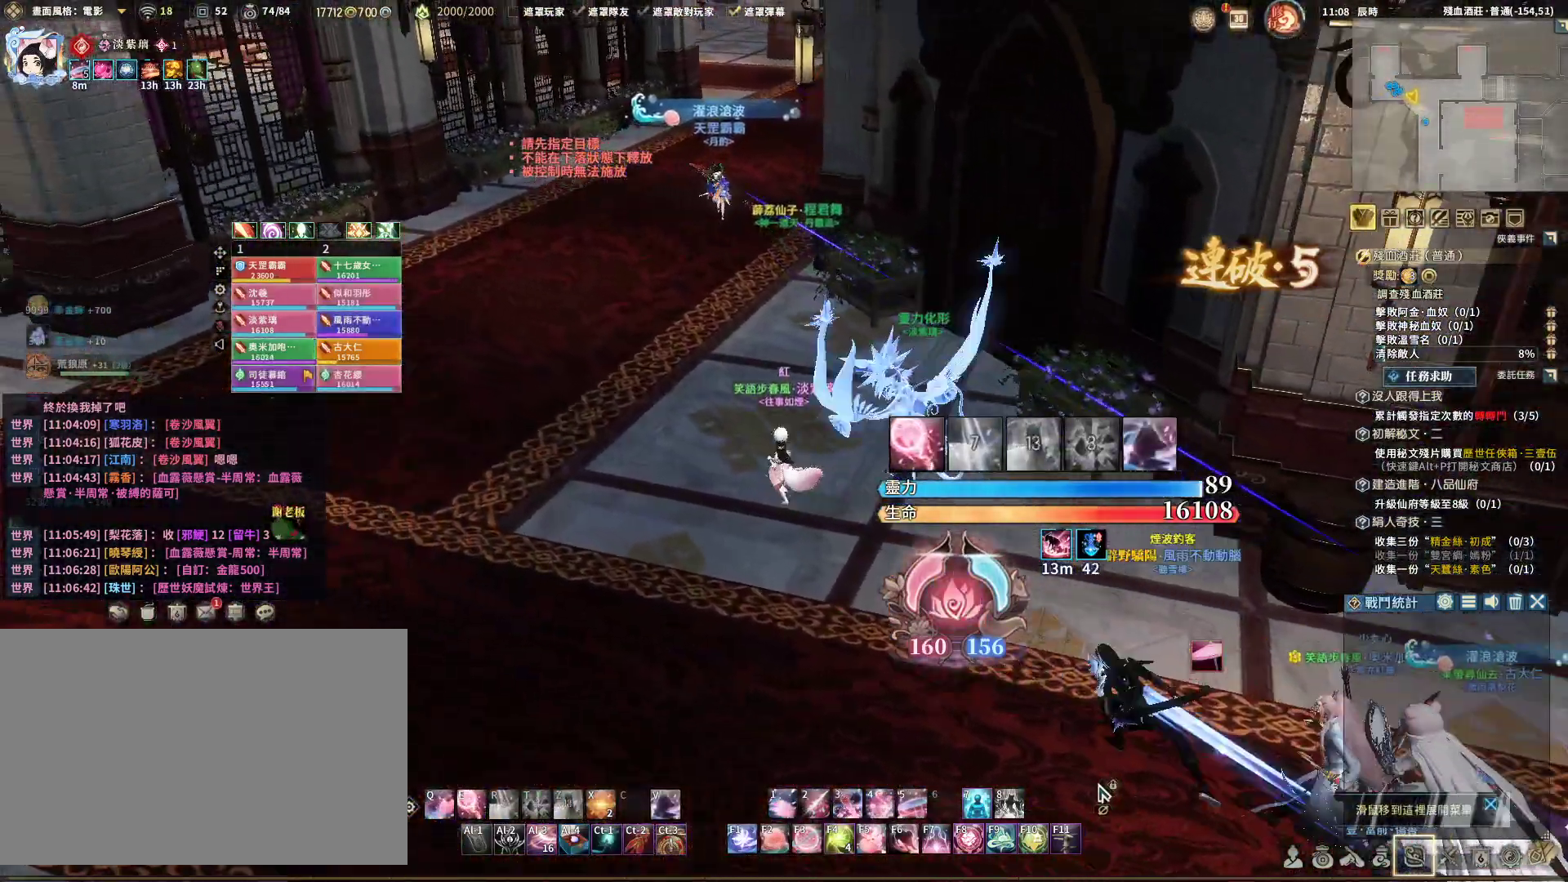
{"keys": ["a", "w"], "mouse": ["right"], "events": [[233, "a", "up"], [233, "v", "down"], [367, "v", "up"], [467, "a", "down"]]}